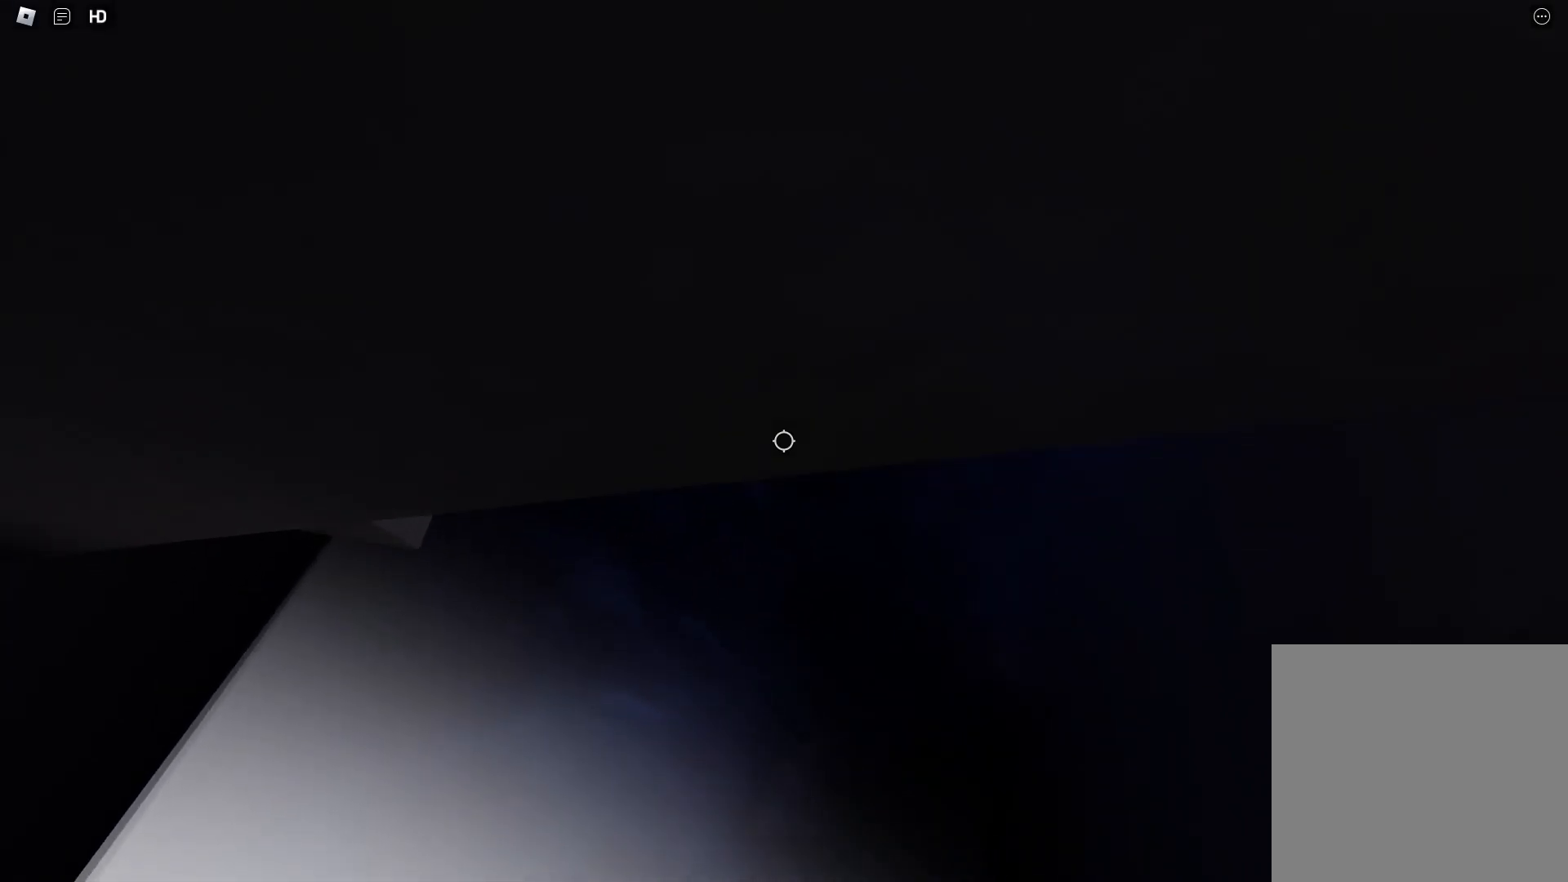
Gameplay with keyboard; each line is a JSON object with the keys held at the frame after it. "events" lists presses ("down") and releases ("up") of "1", "2", "3", "4", "5", "a", "alt", "b", "c", "ctrl", "d", "e", "f", "g", "q", "r", "s", "shift", "space", "t", "tab", "tilde", "v", "w", "x" and "z" between this image and that frame as [ms after this image, input, new state], when the widget could be followed in between. No other keys are recorded. Mouse input is not recorded.
{"keys": [], "events": []}
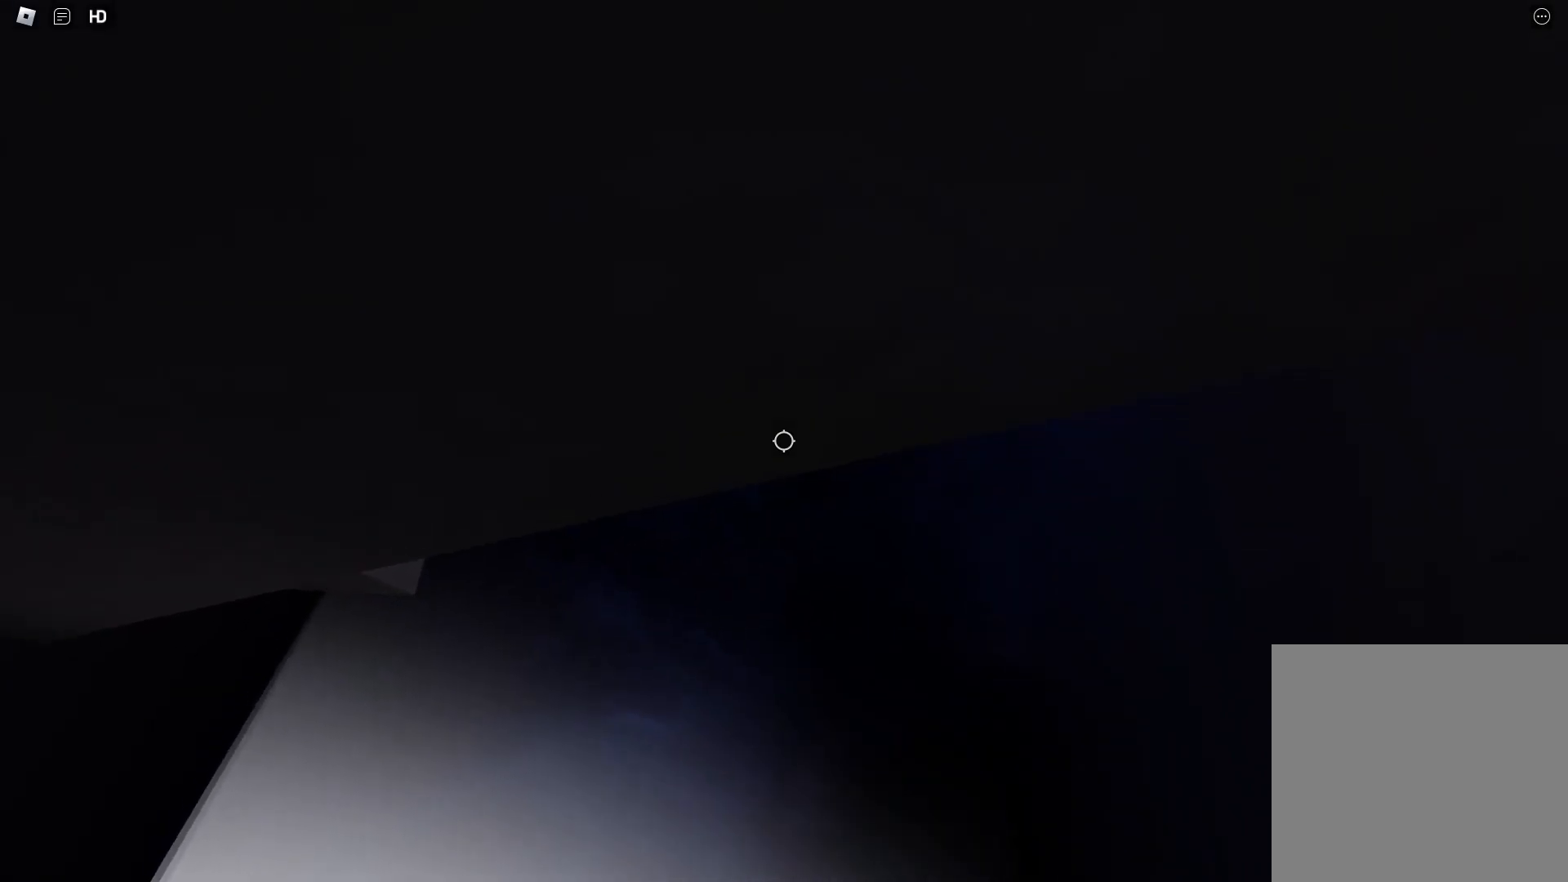
{"keys": [], "events": []}
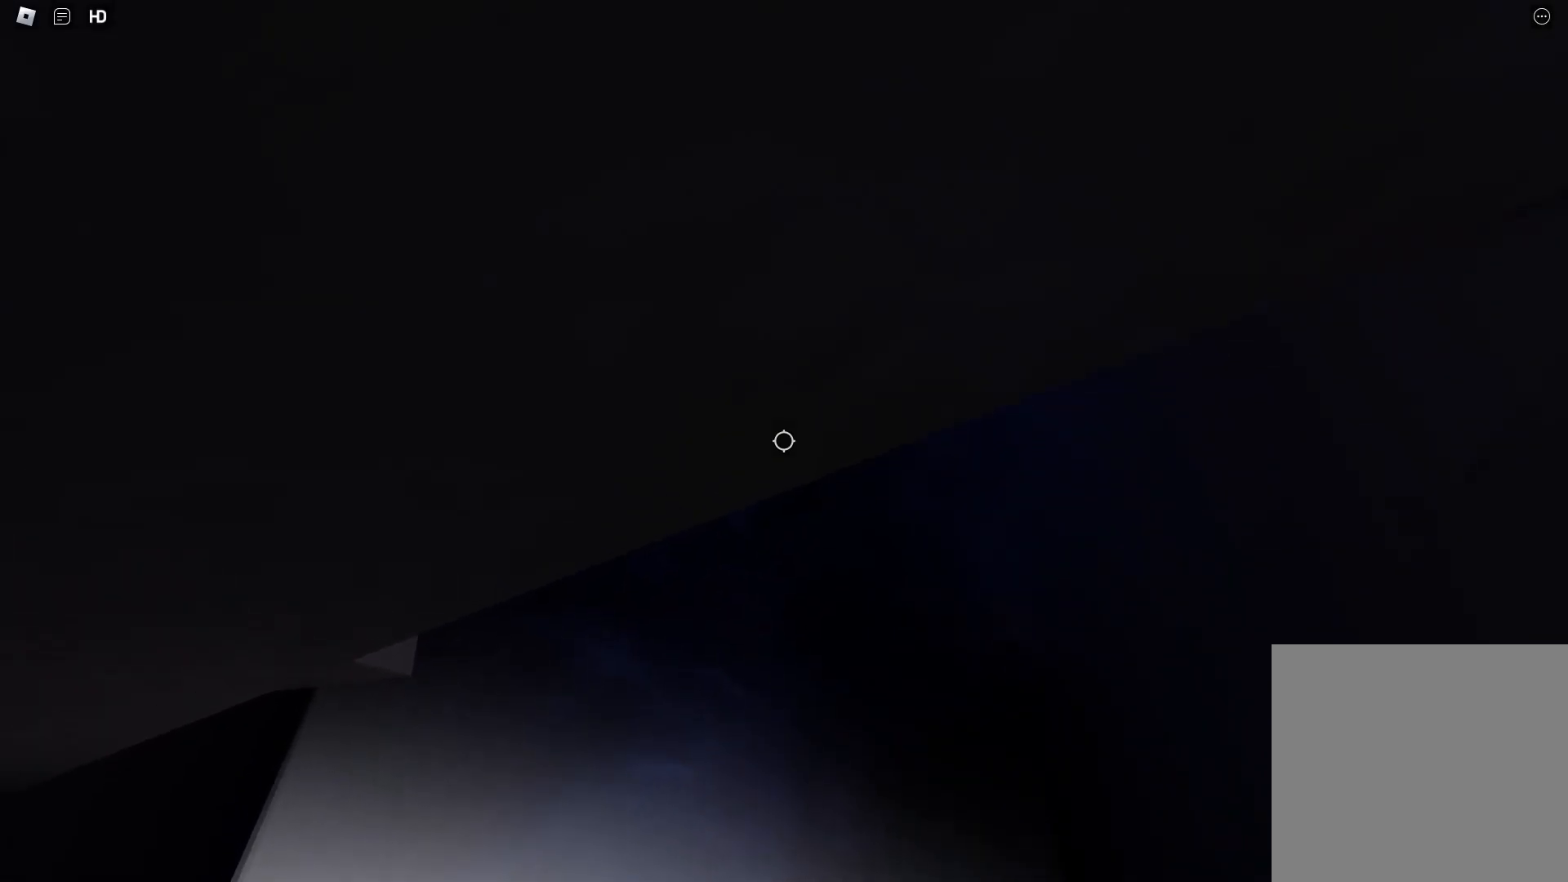
{"keys": [], "events": []}
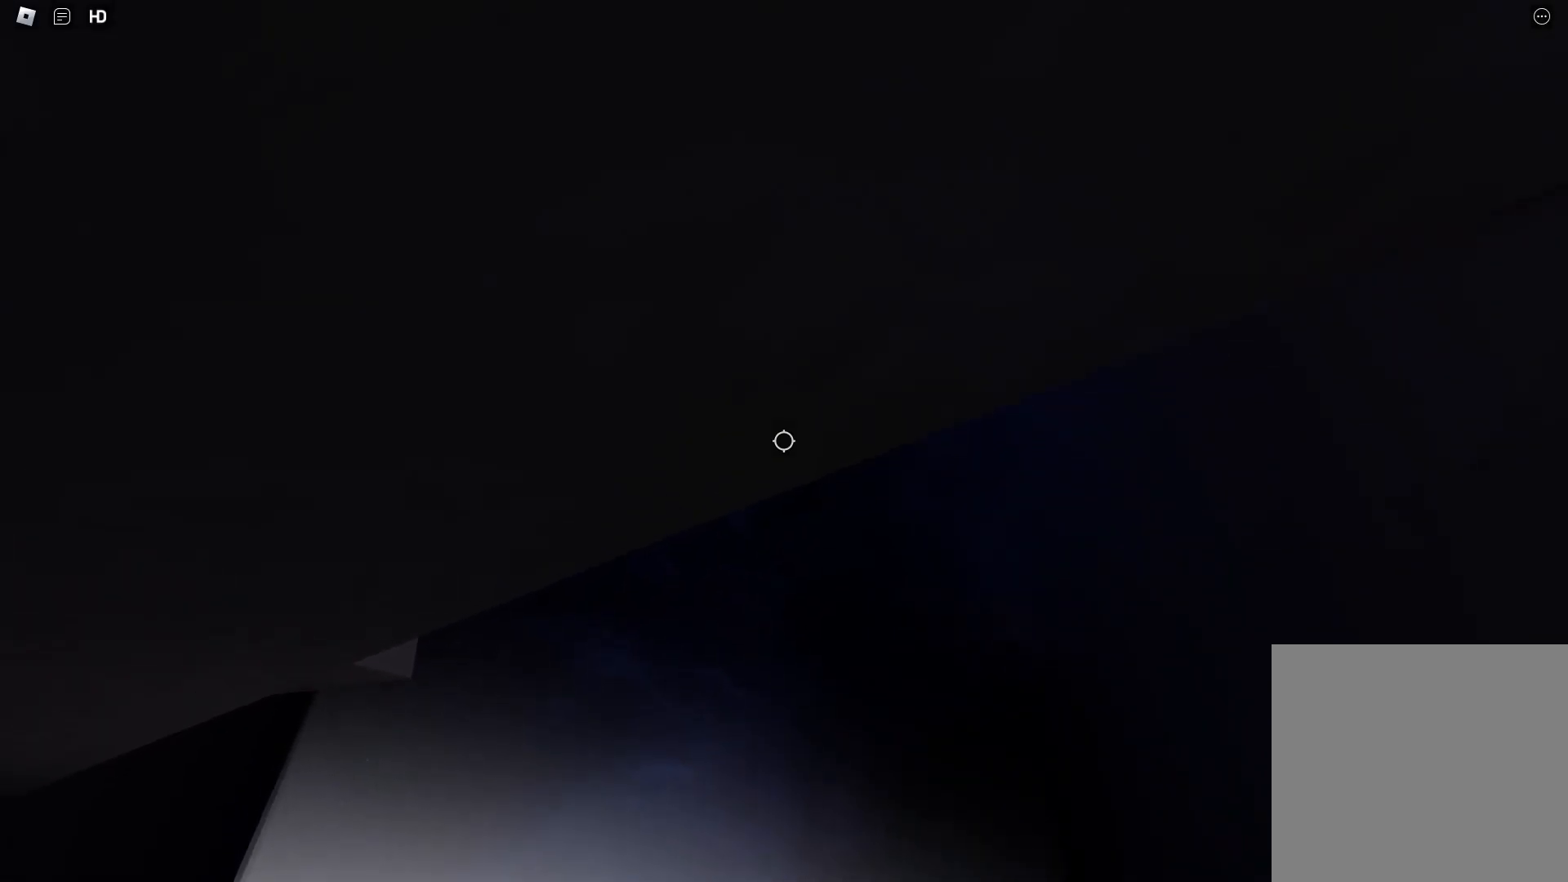
{"keys": [], "events": []}
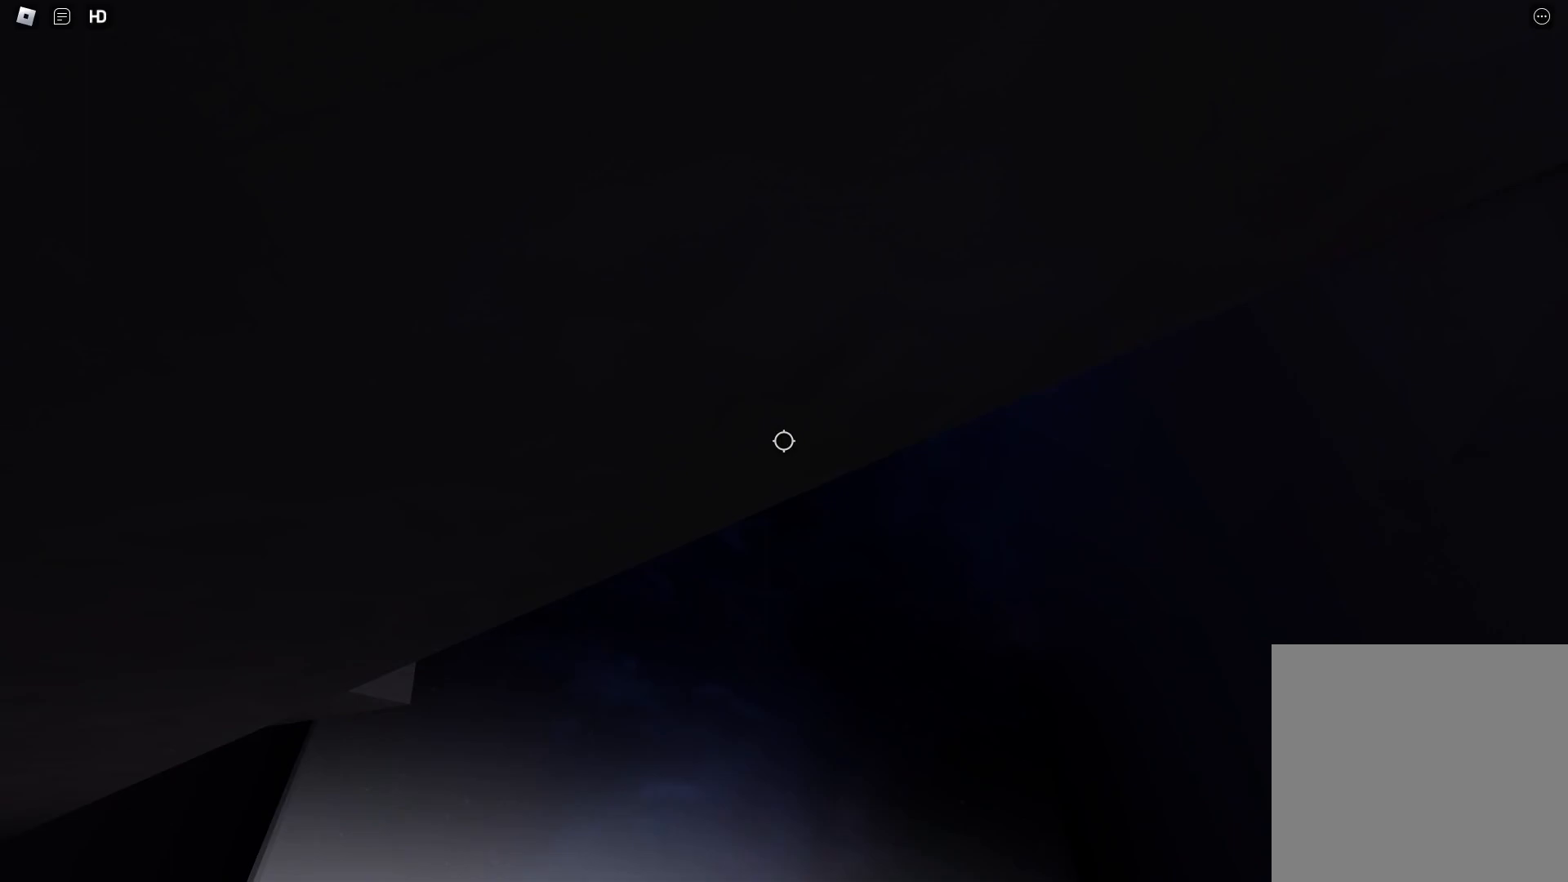
{"keys": ["a"], "events": [[367, "a", "down"]]}
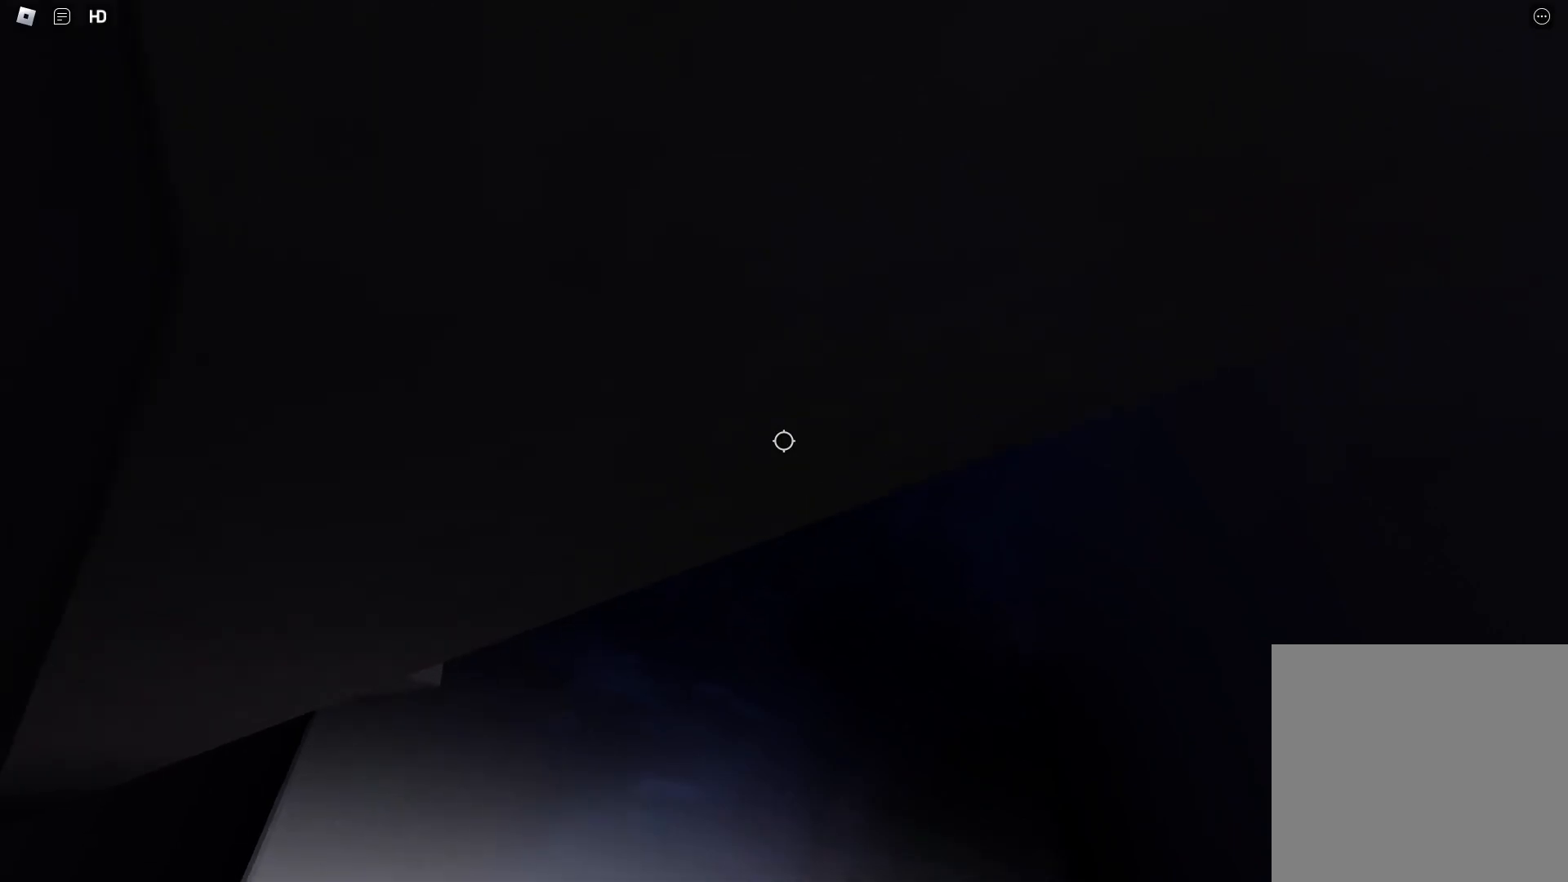
{"keys": ["a"], "events": []}
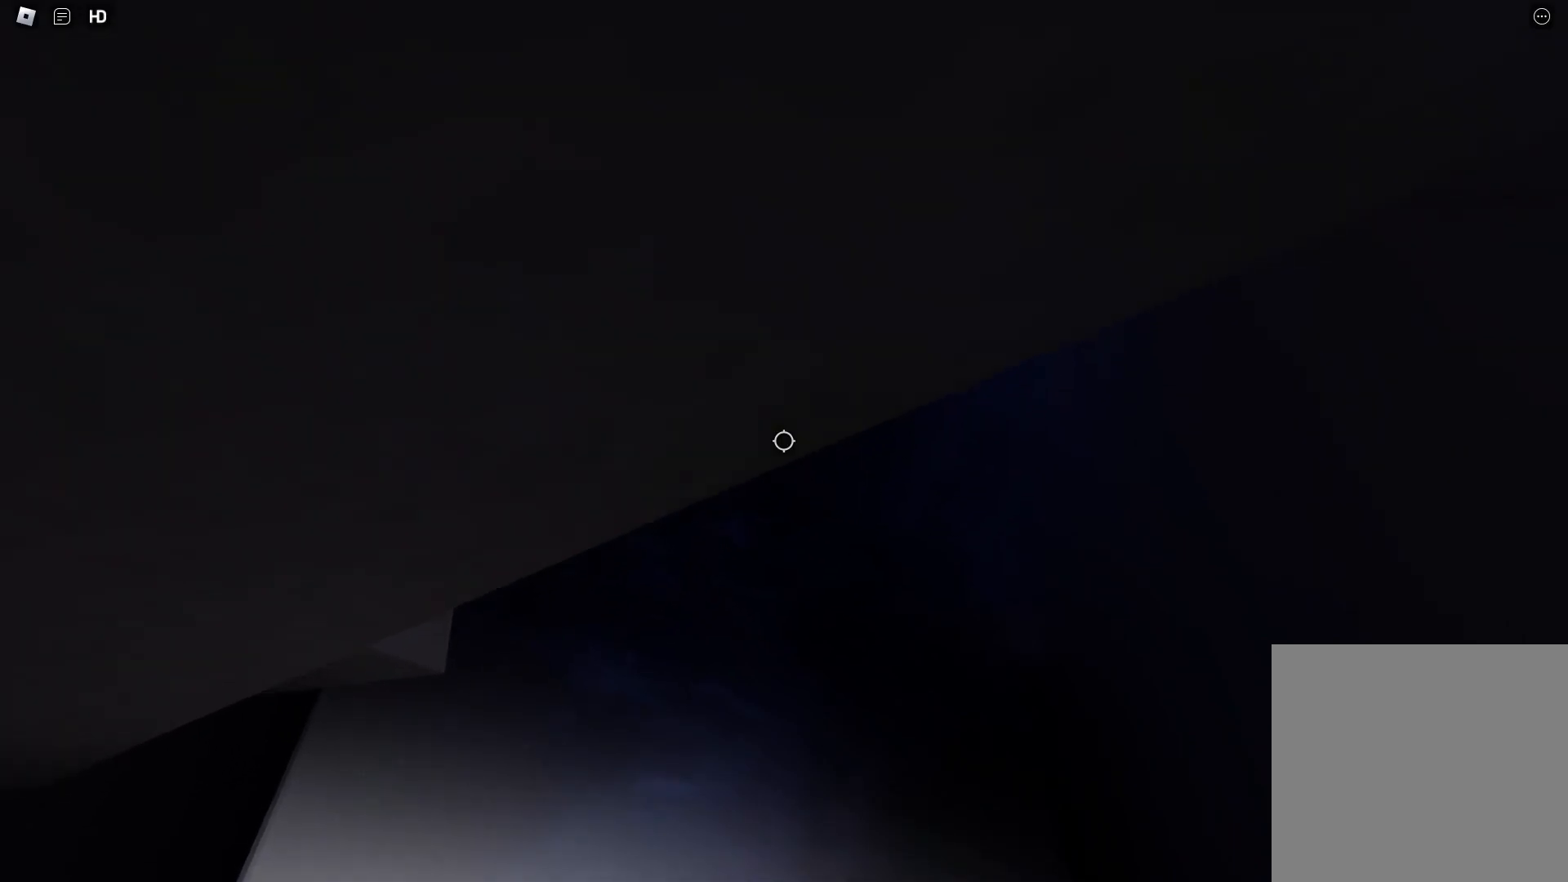
{"keys": ["a"], "events": []}
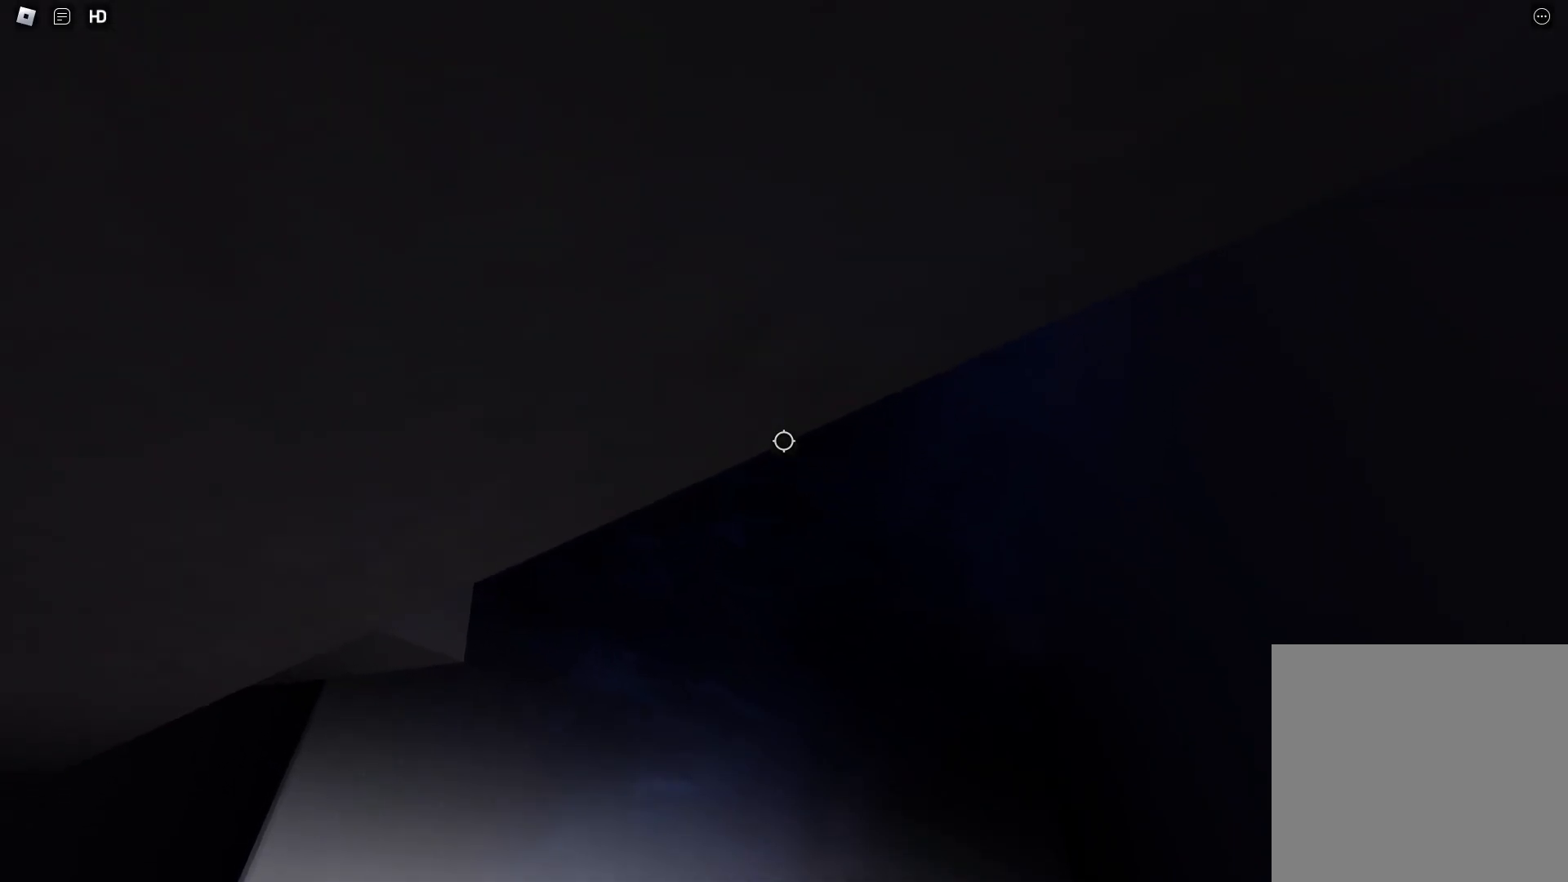
{"keys": ["a"], "events": []}
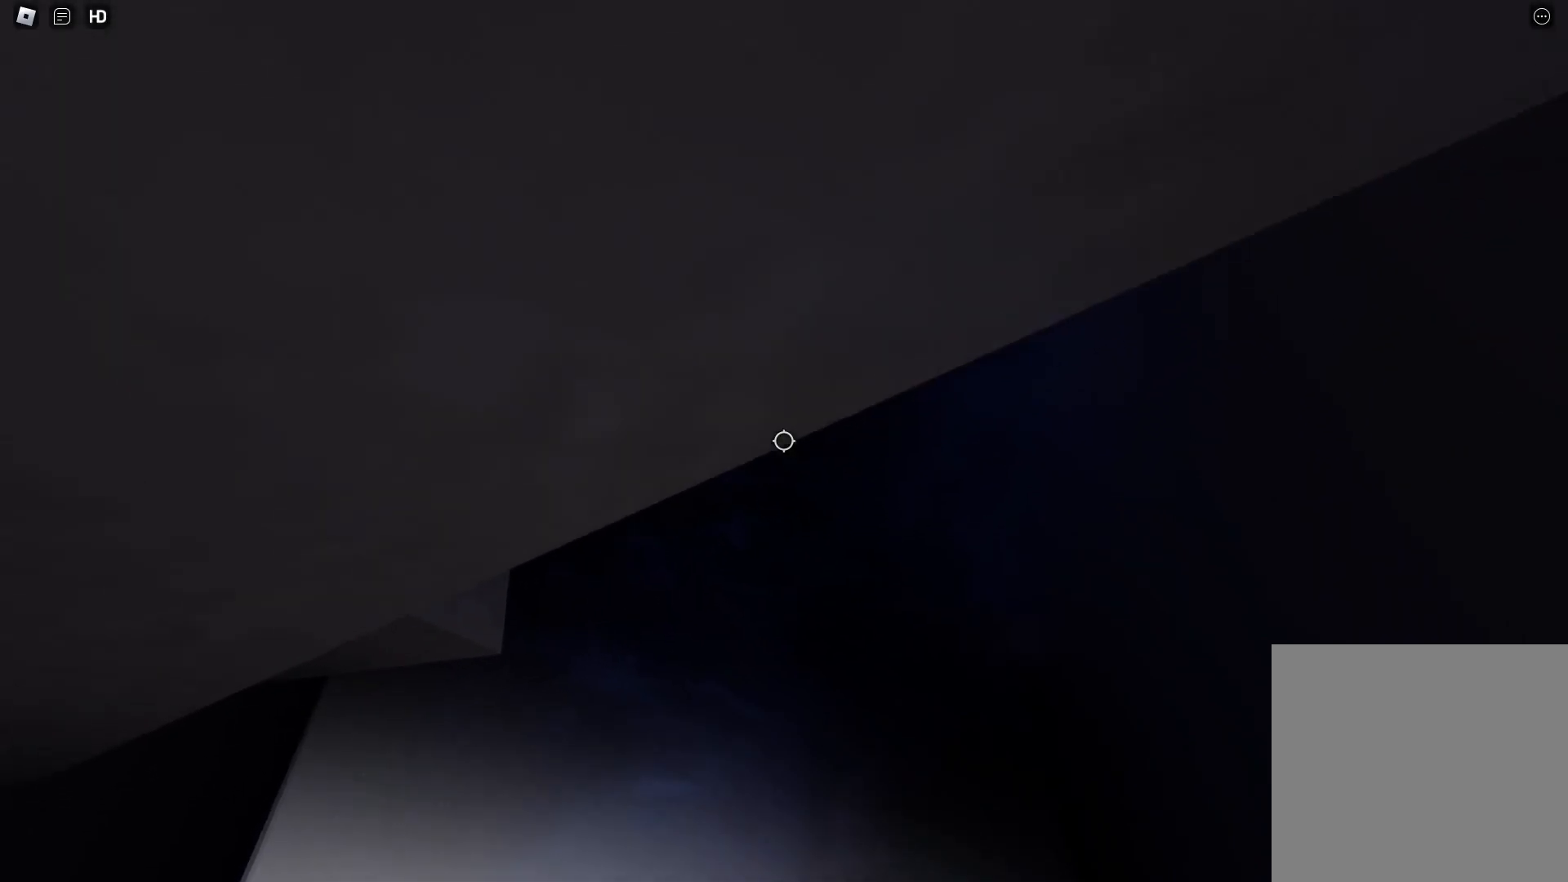
{"keys": ["a"], "events": []}
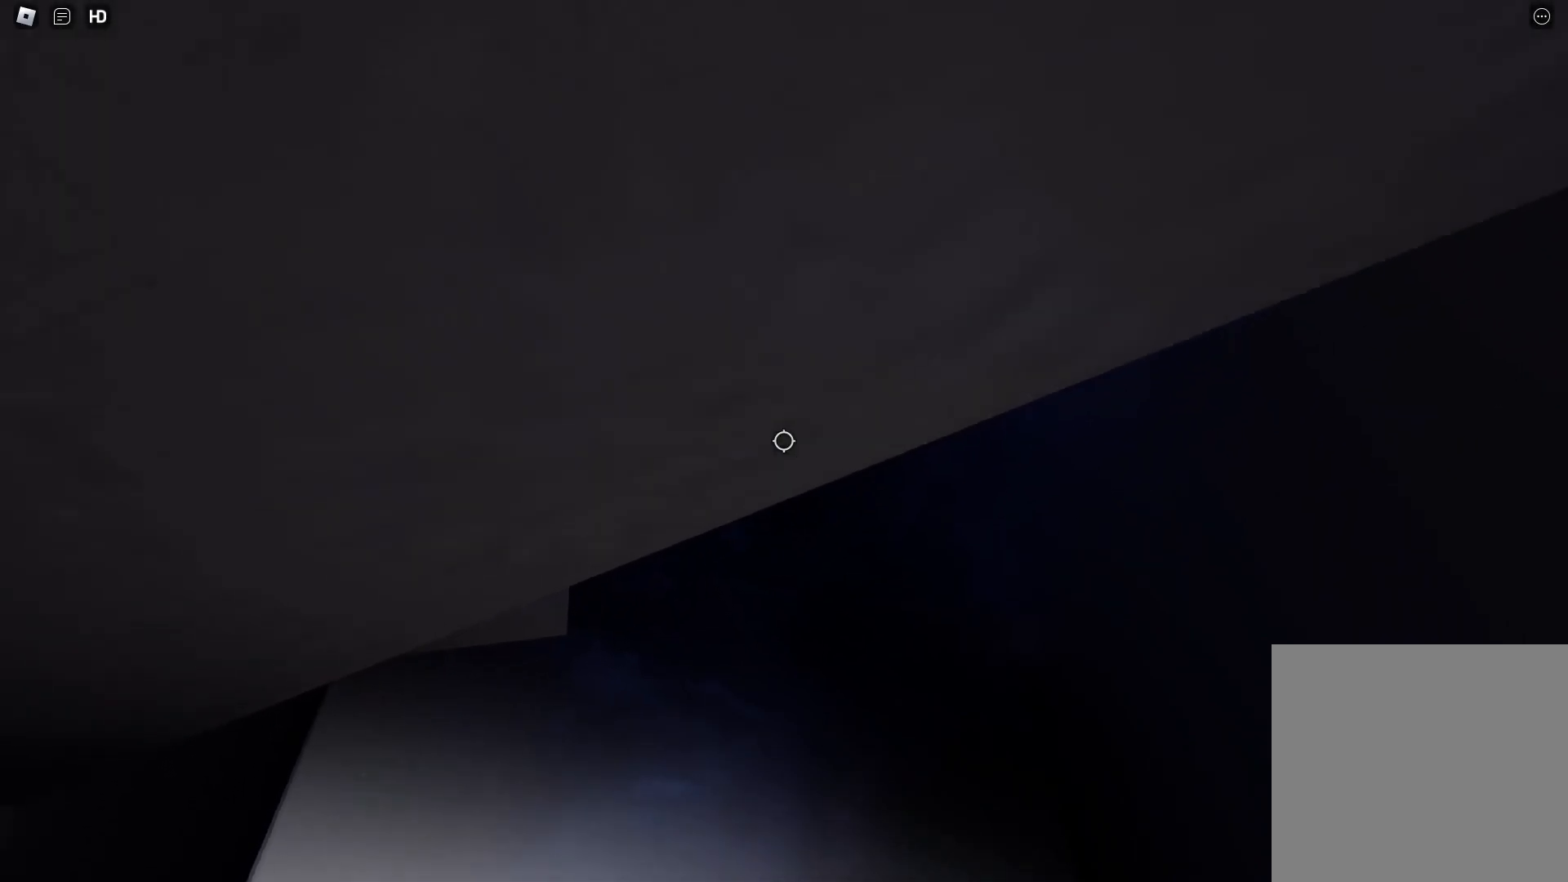
{"keys": ["a"], "events": []}
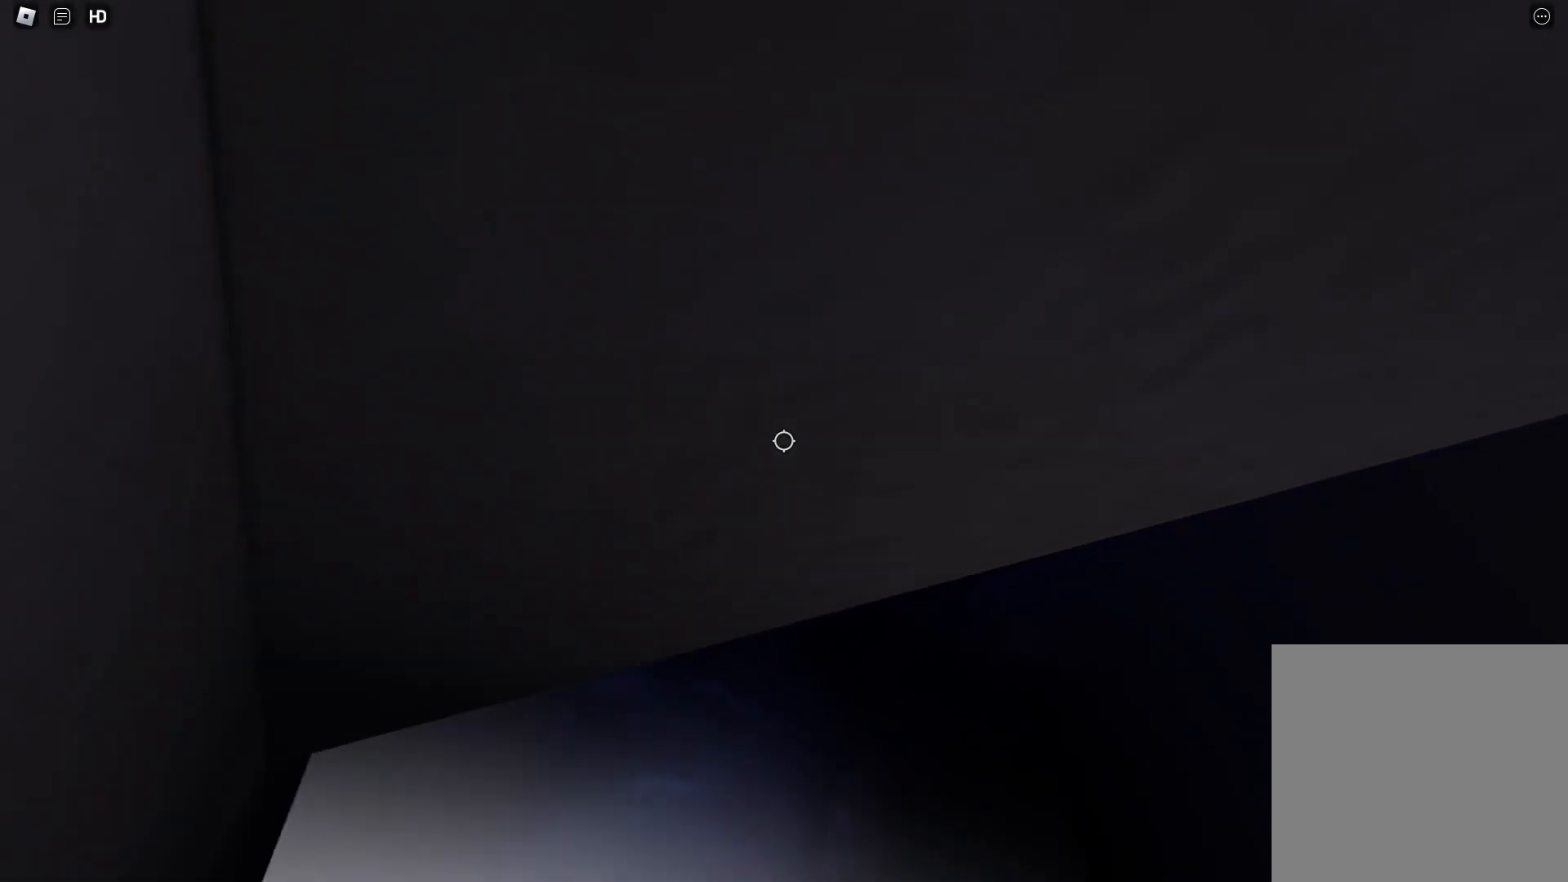
{"keys": [], "events": [[500, "a", "up"]]}
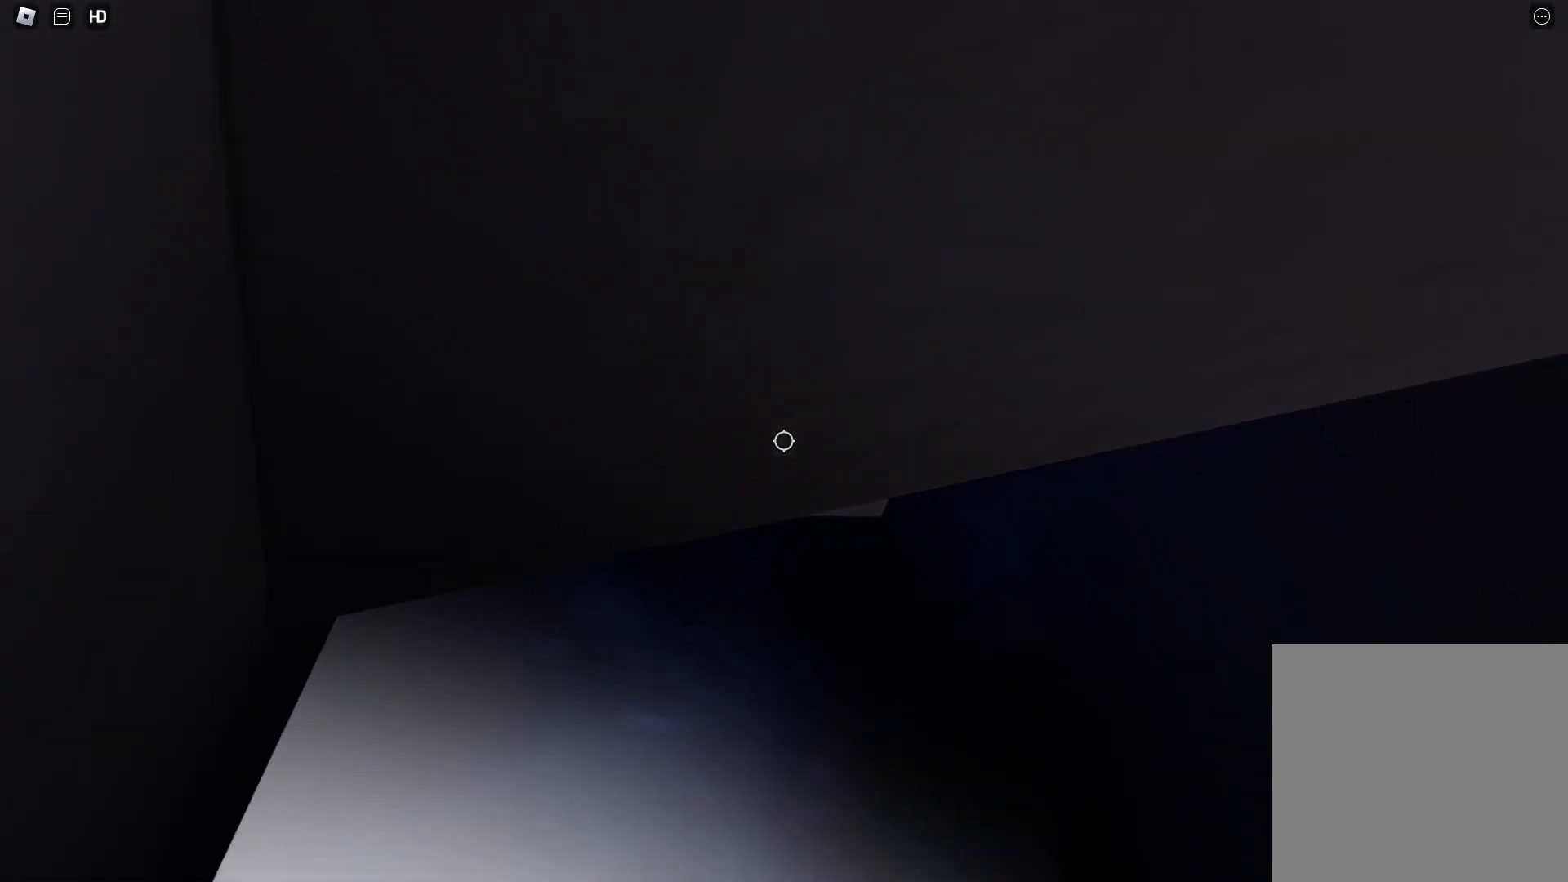
{"keys": [], "events": [[333, "d", "down"], [417, "d", "up"]]}
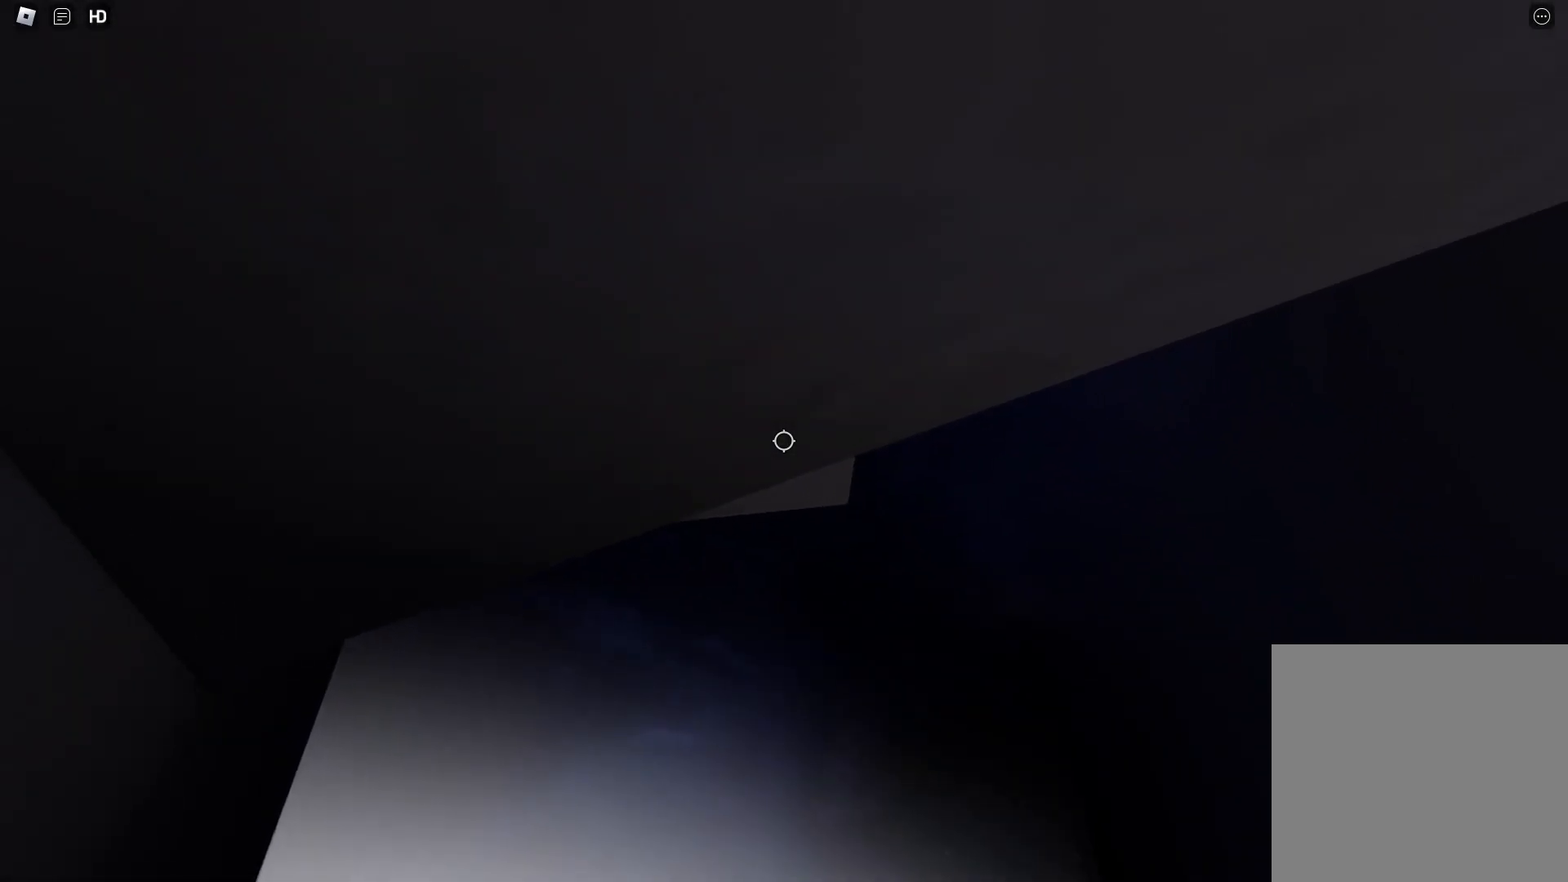
{"keys": [], "events": []}
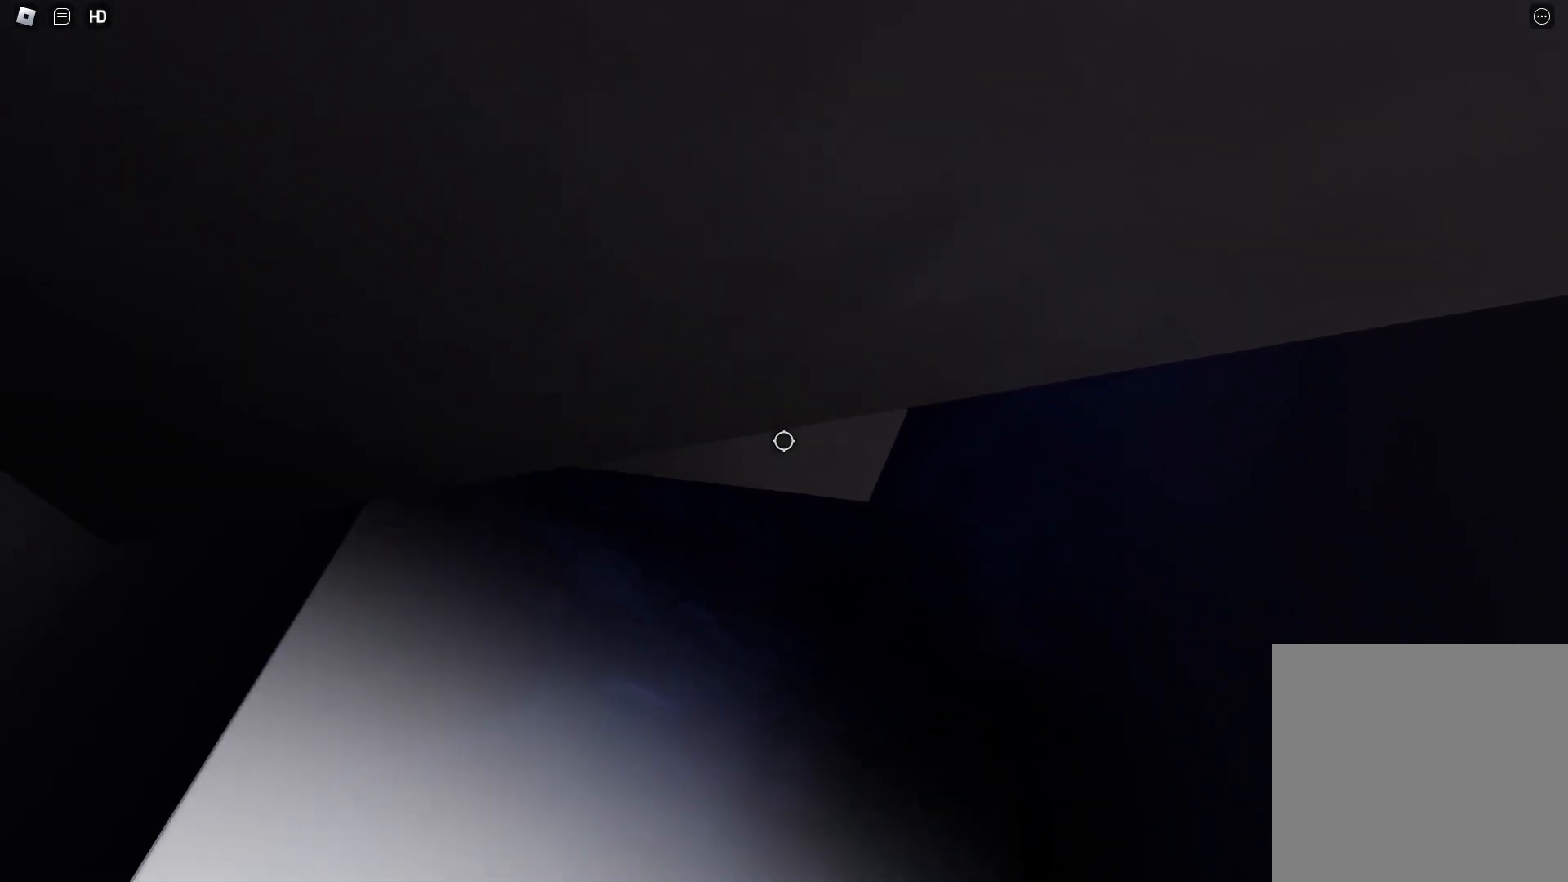
{"keys": [], "events": []}
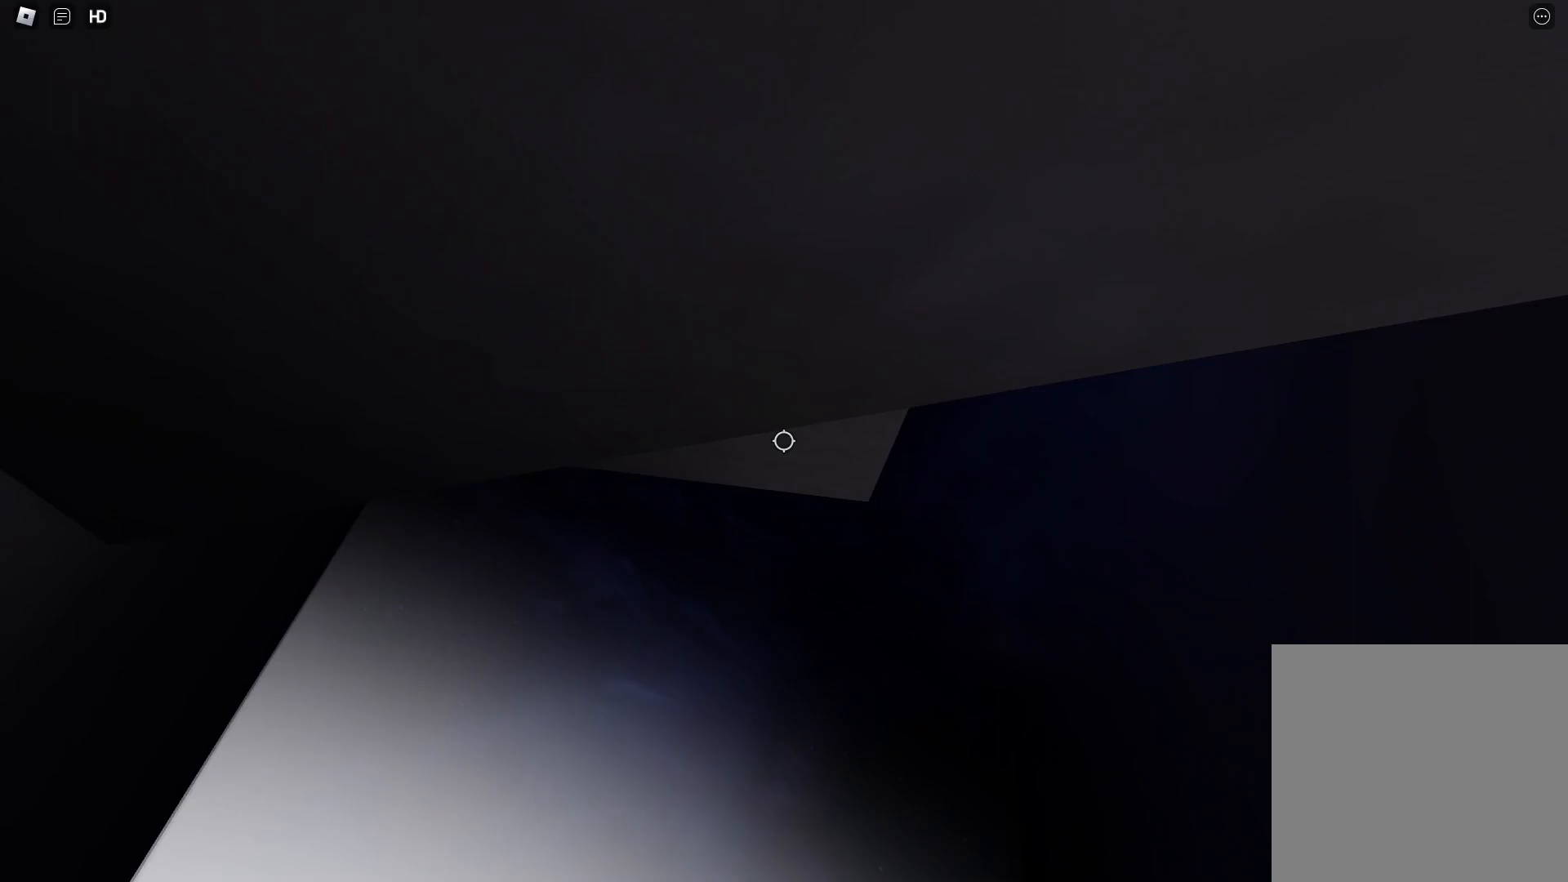
{"keys": [], "events": [[100, "s", "down"], [150, "s", "up"]]}
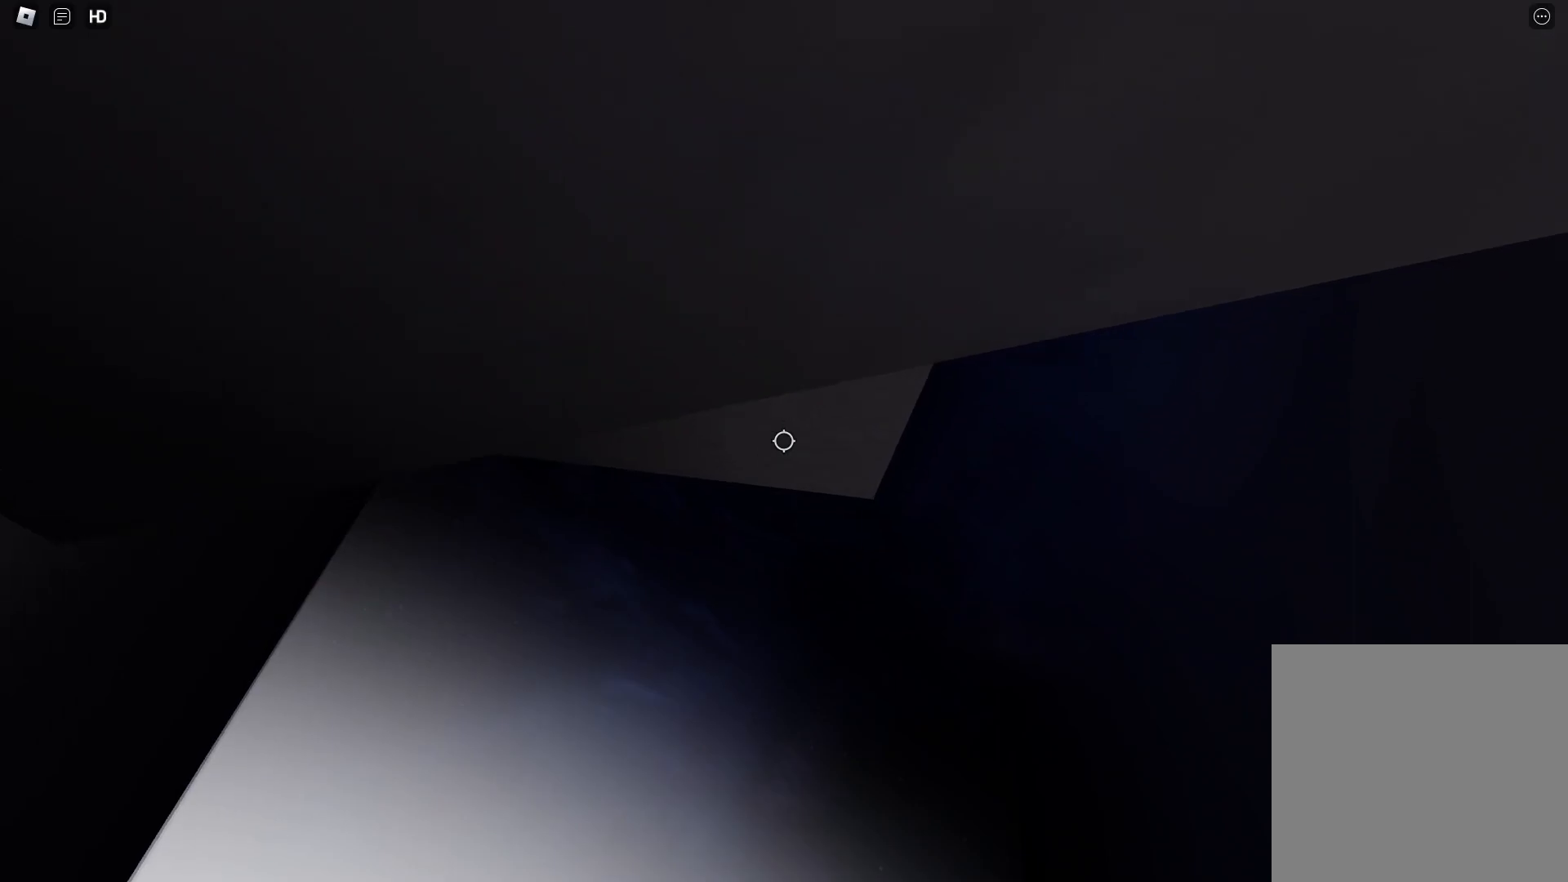
{"keys": [], "events": []}
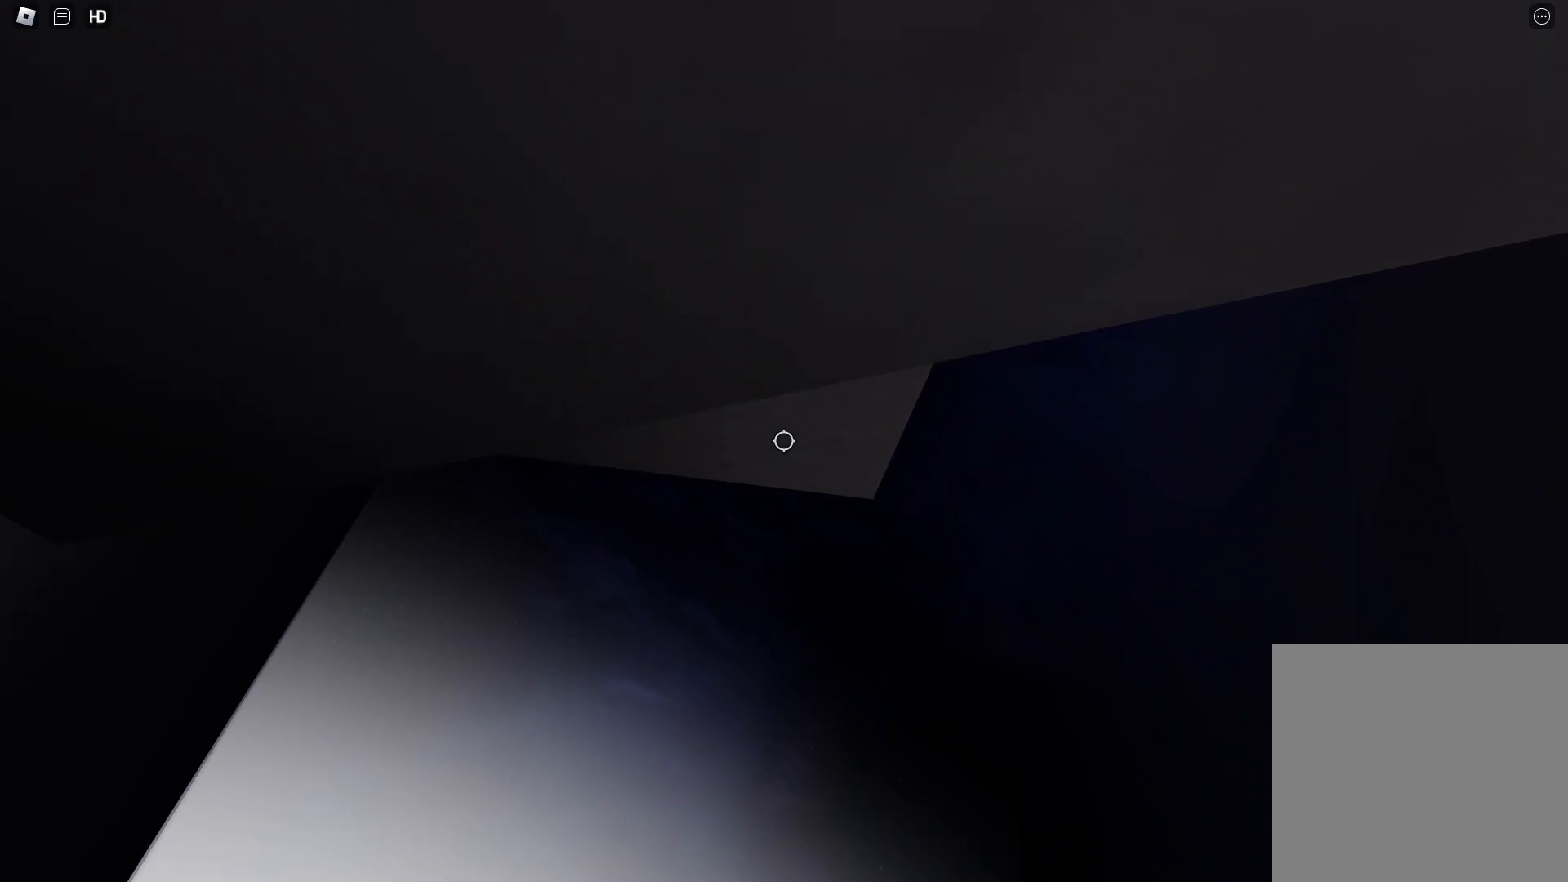
{"keys": [], "events": []}
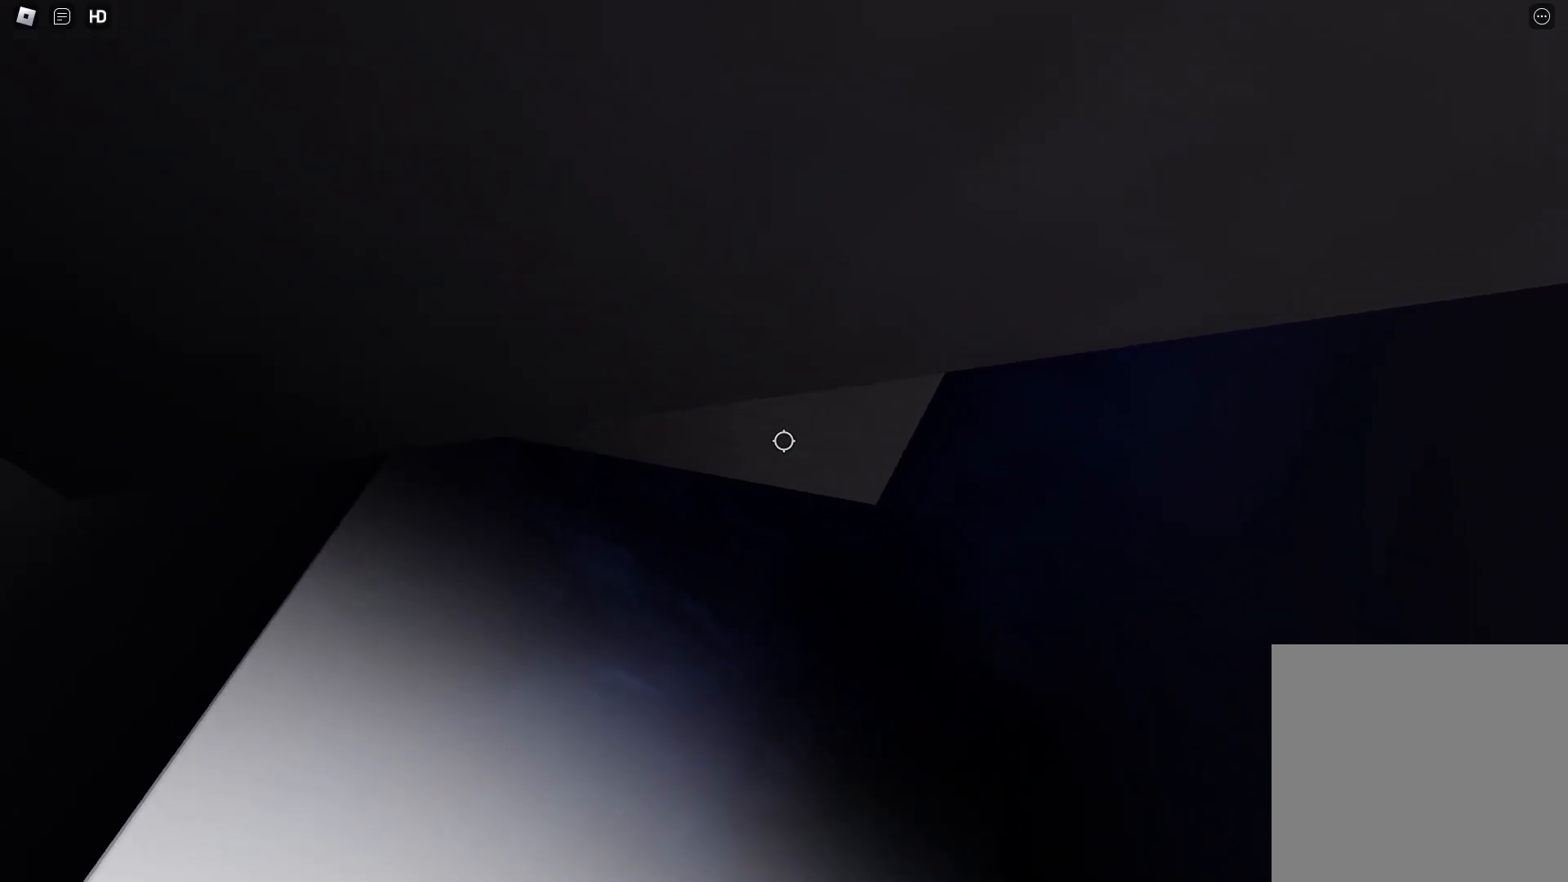
{"keys": [], "events": []}
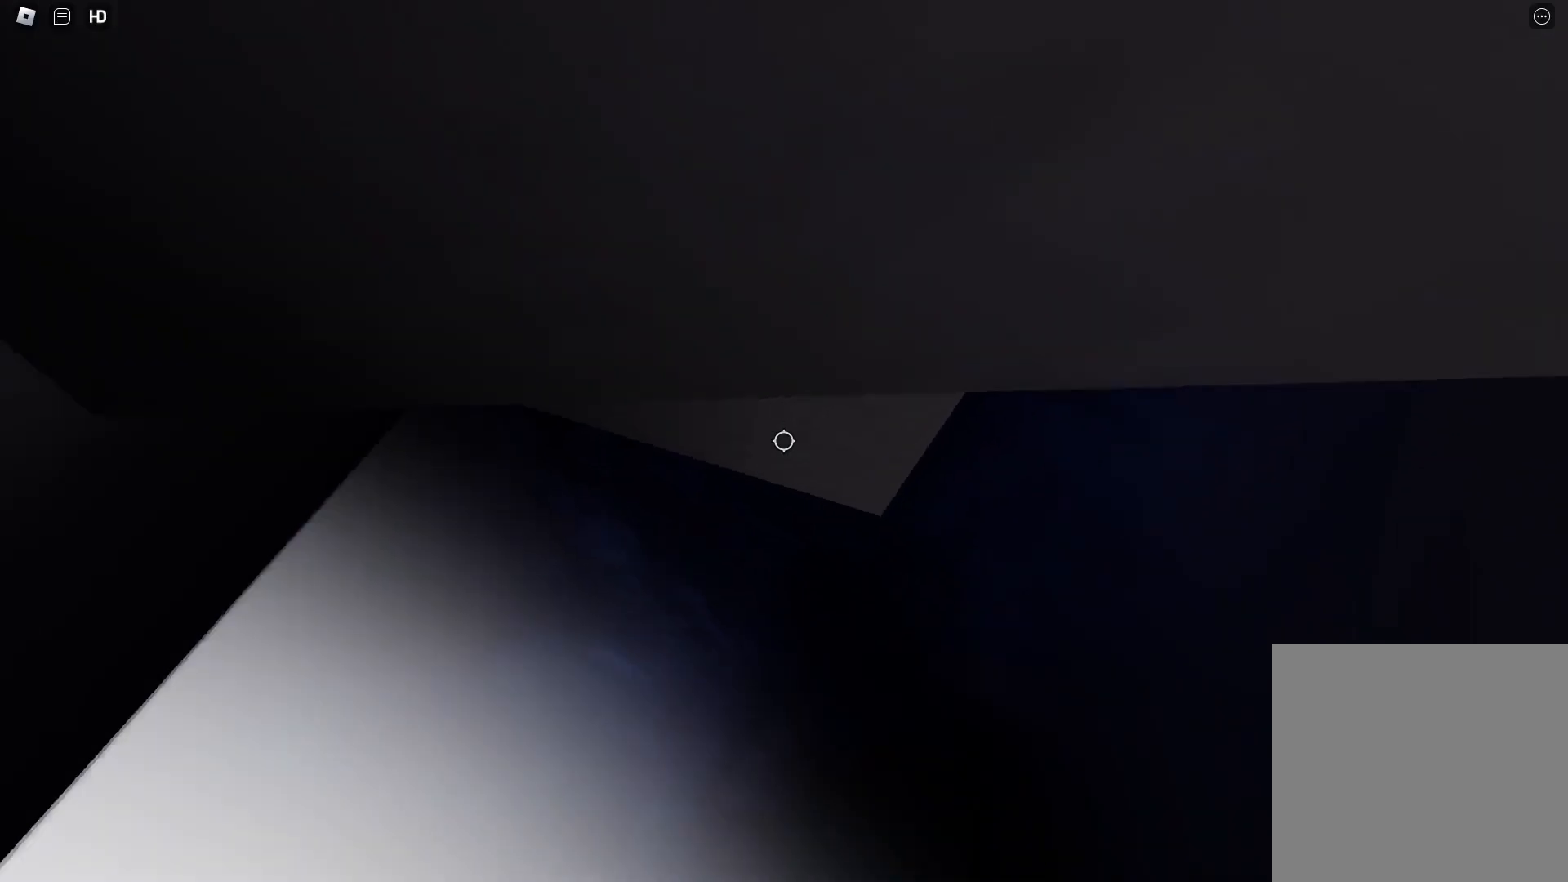
{"keys": [], "events": [[200, "w", "down"], [483, "w", "up"]]}
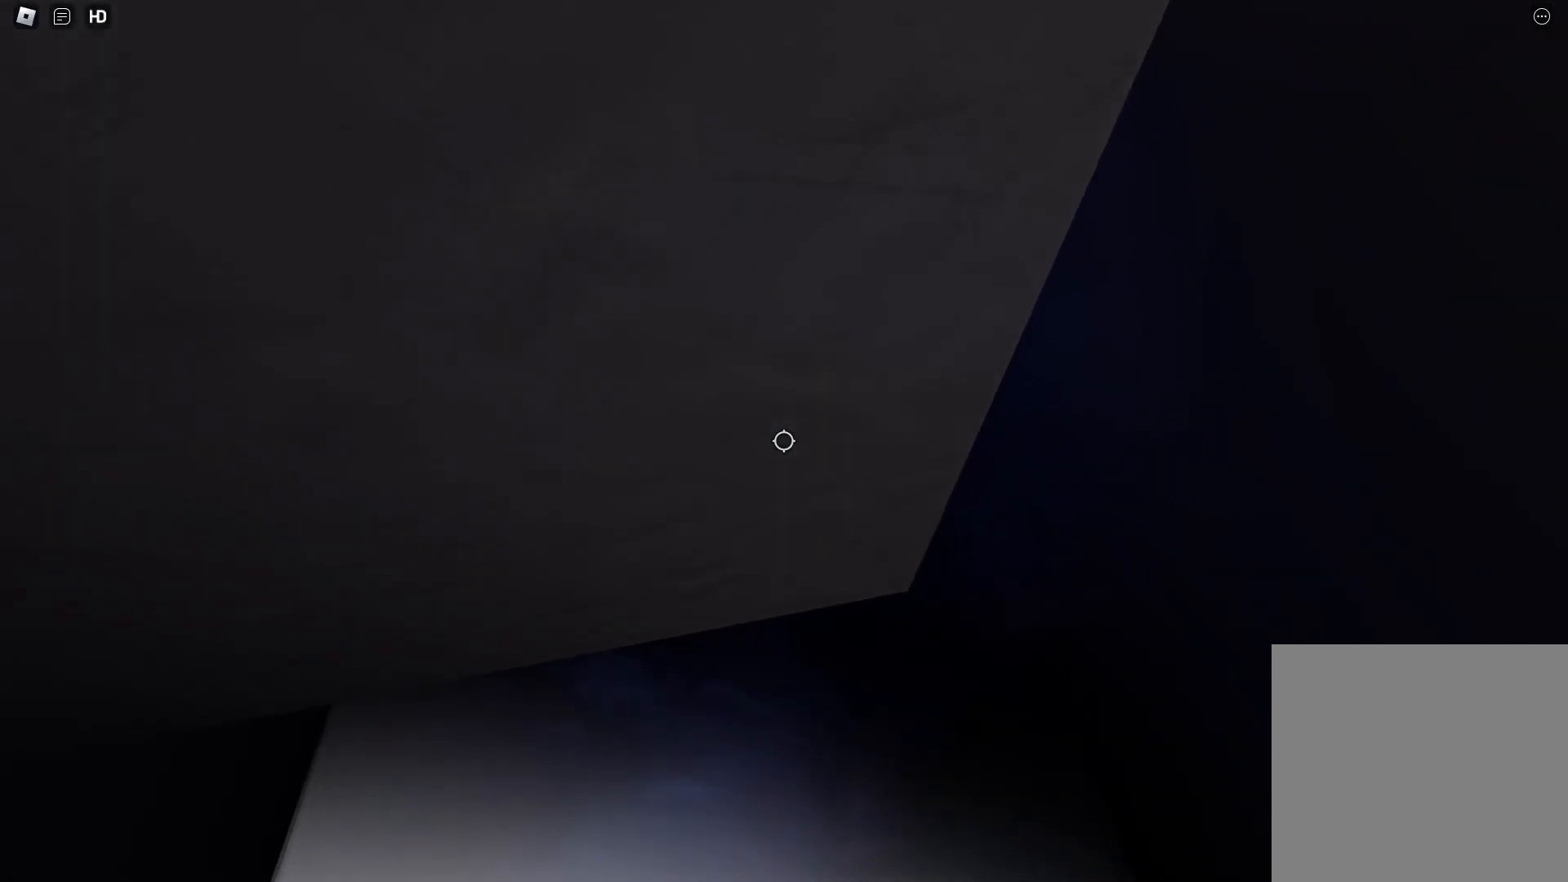
{"keys": [], "events": [[133, "d", "down"], [183, "d", "up"]]}
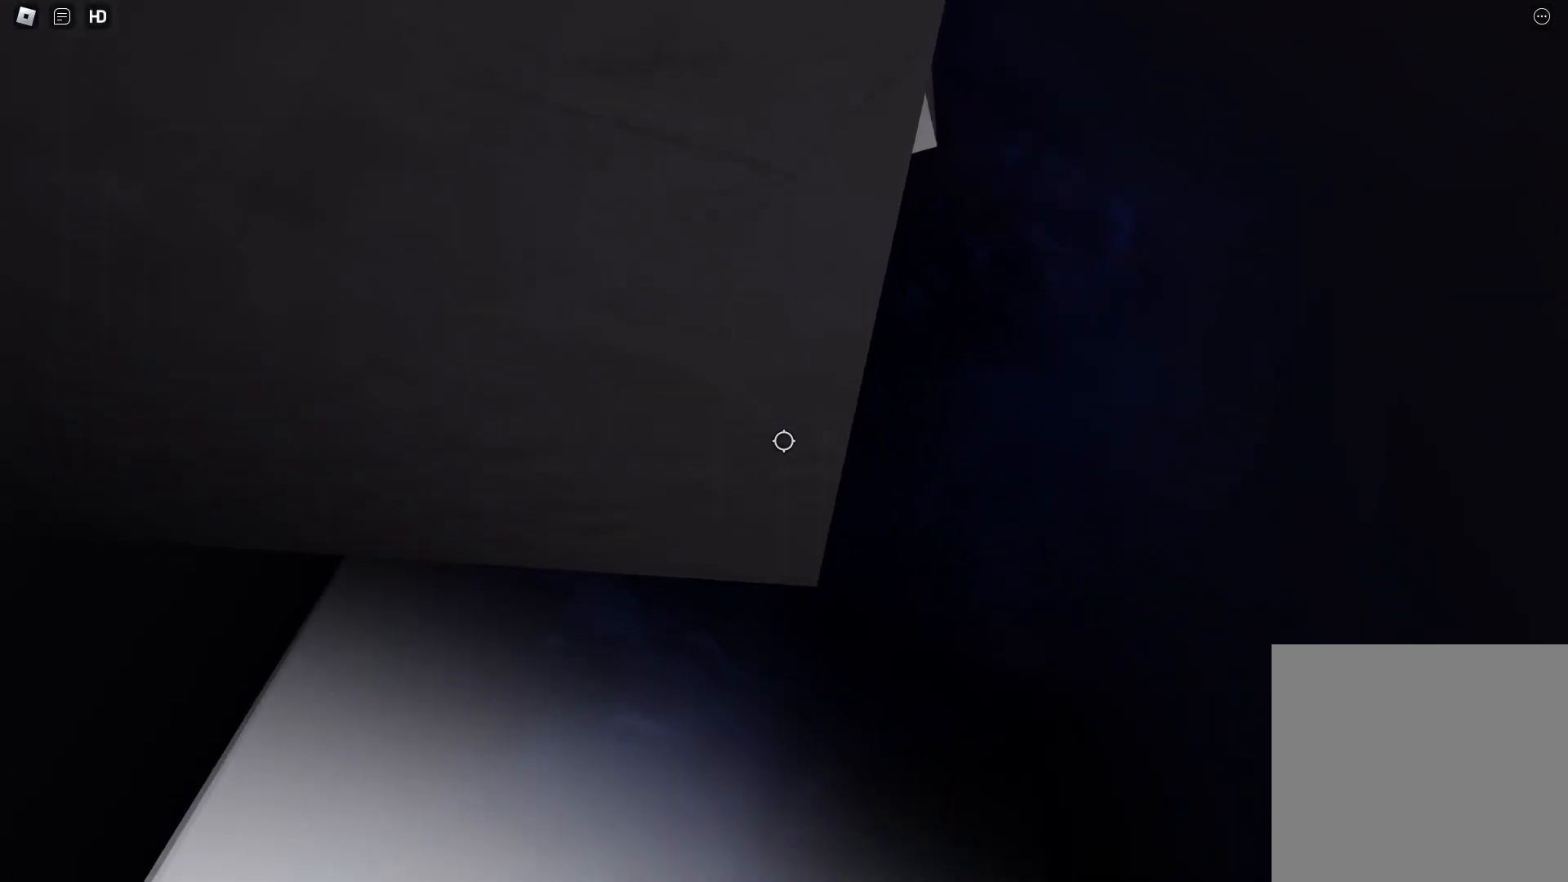
{"keys": [], "events": [[50, "d", "down"], [50, "w", "down"], [100, "d", "up"], [150, "w", "up"]]}
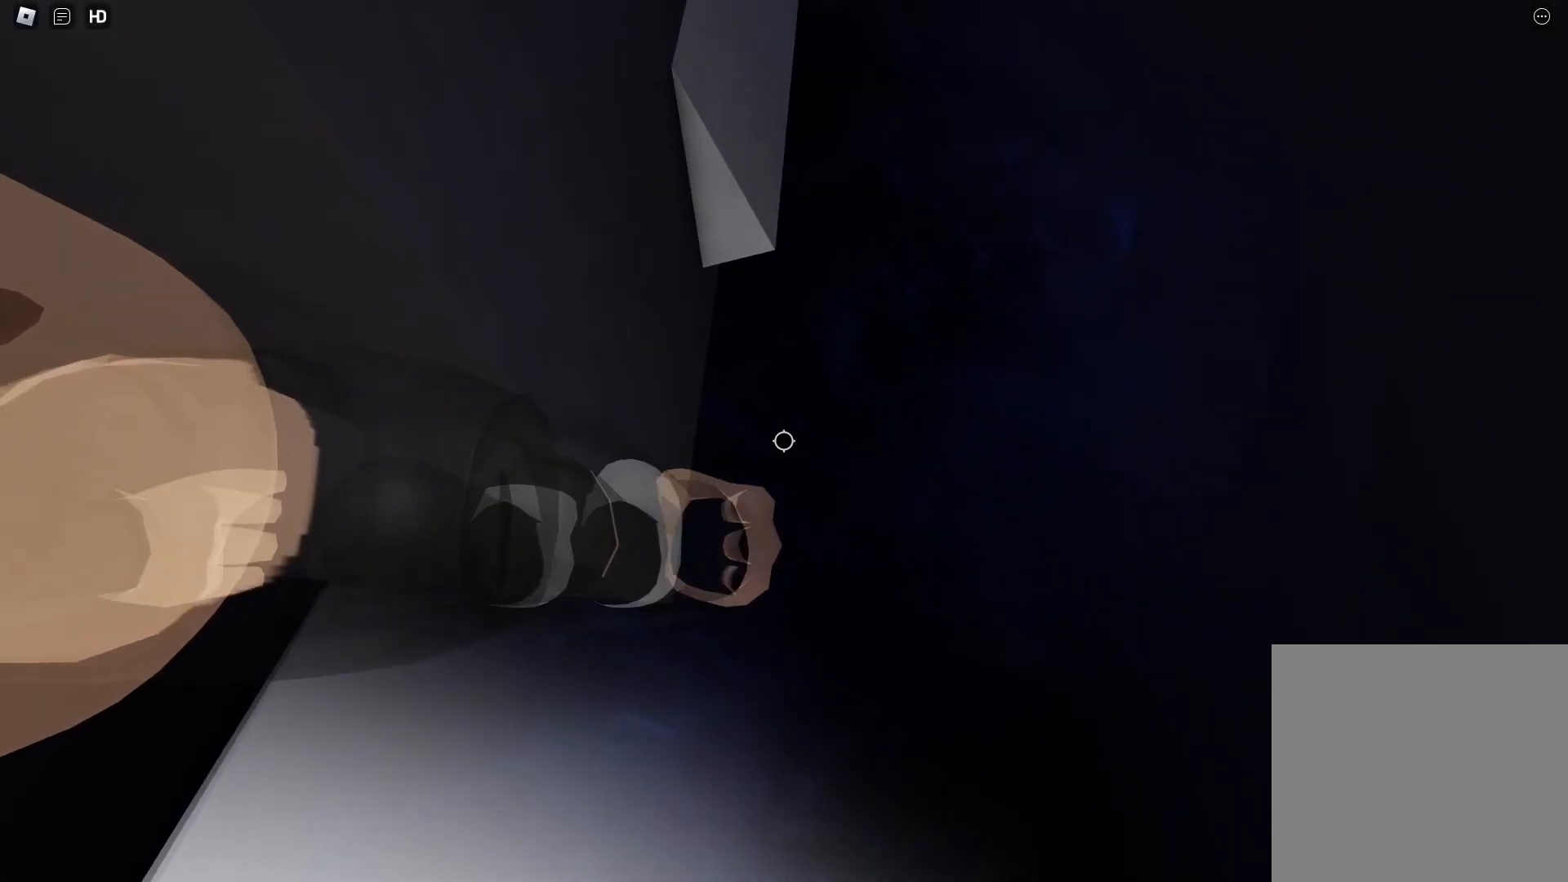
{"keys": [], "events": [[167, "shift", "down"], [300, "shift", "up"]]}
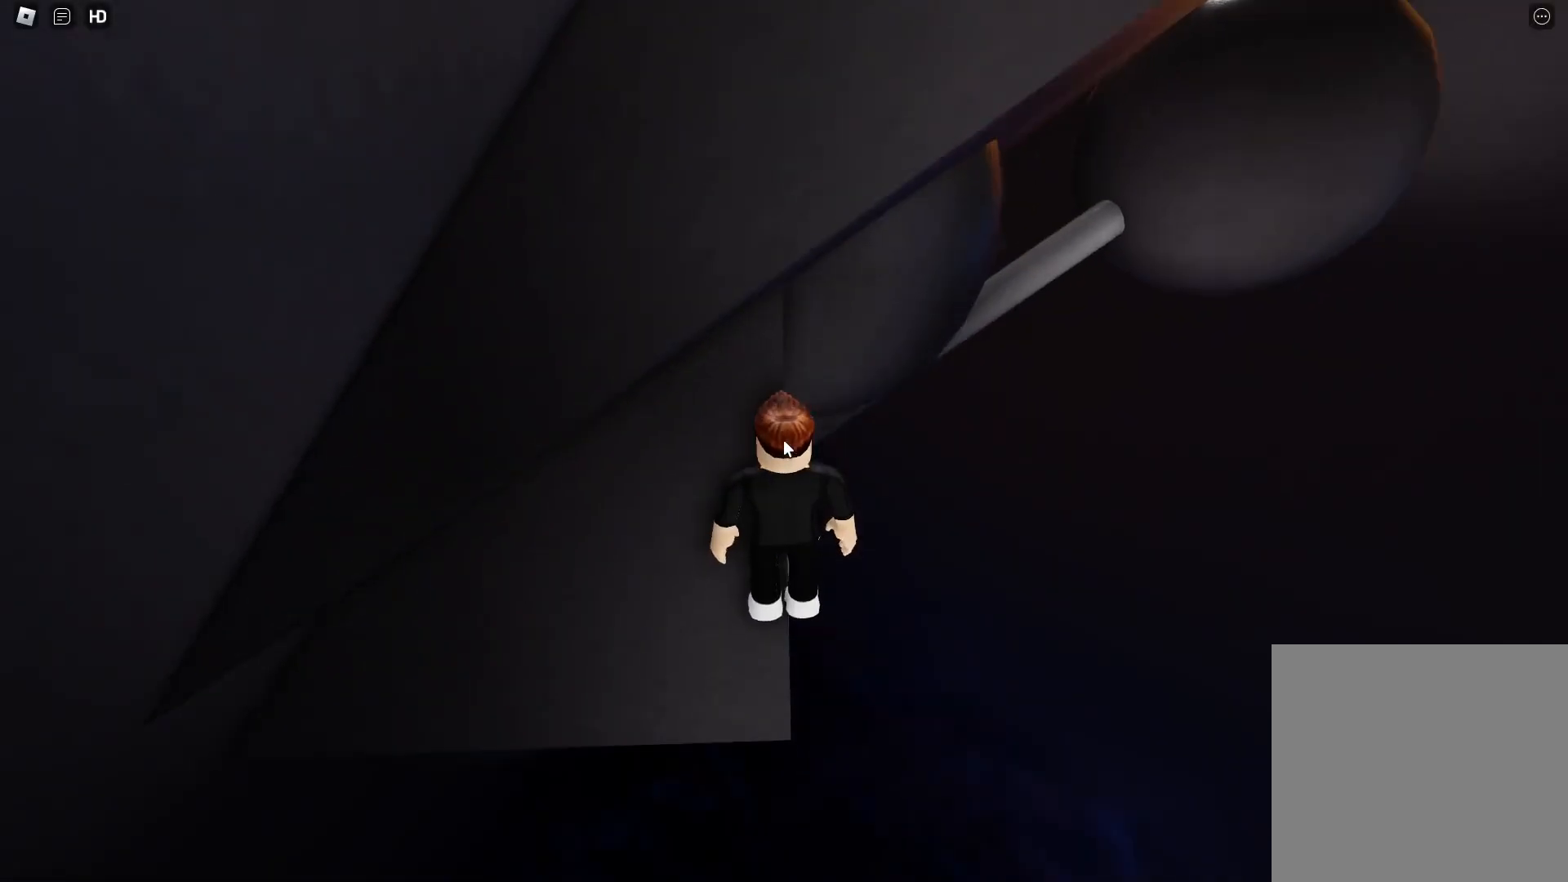
{"keys": [], "events": [[217, "shift", "down"], [367, "shift", "up"], [450, "w", "down"], [500, "w", "up"]]}
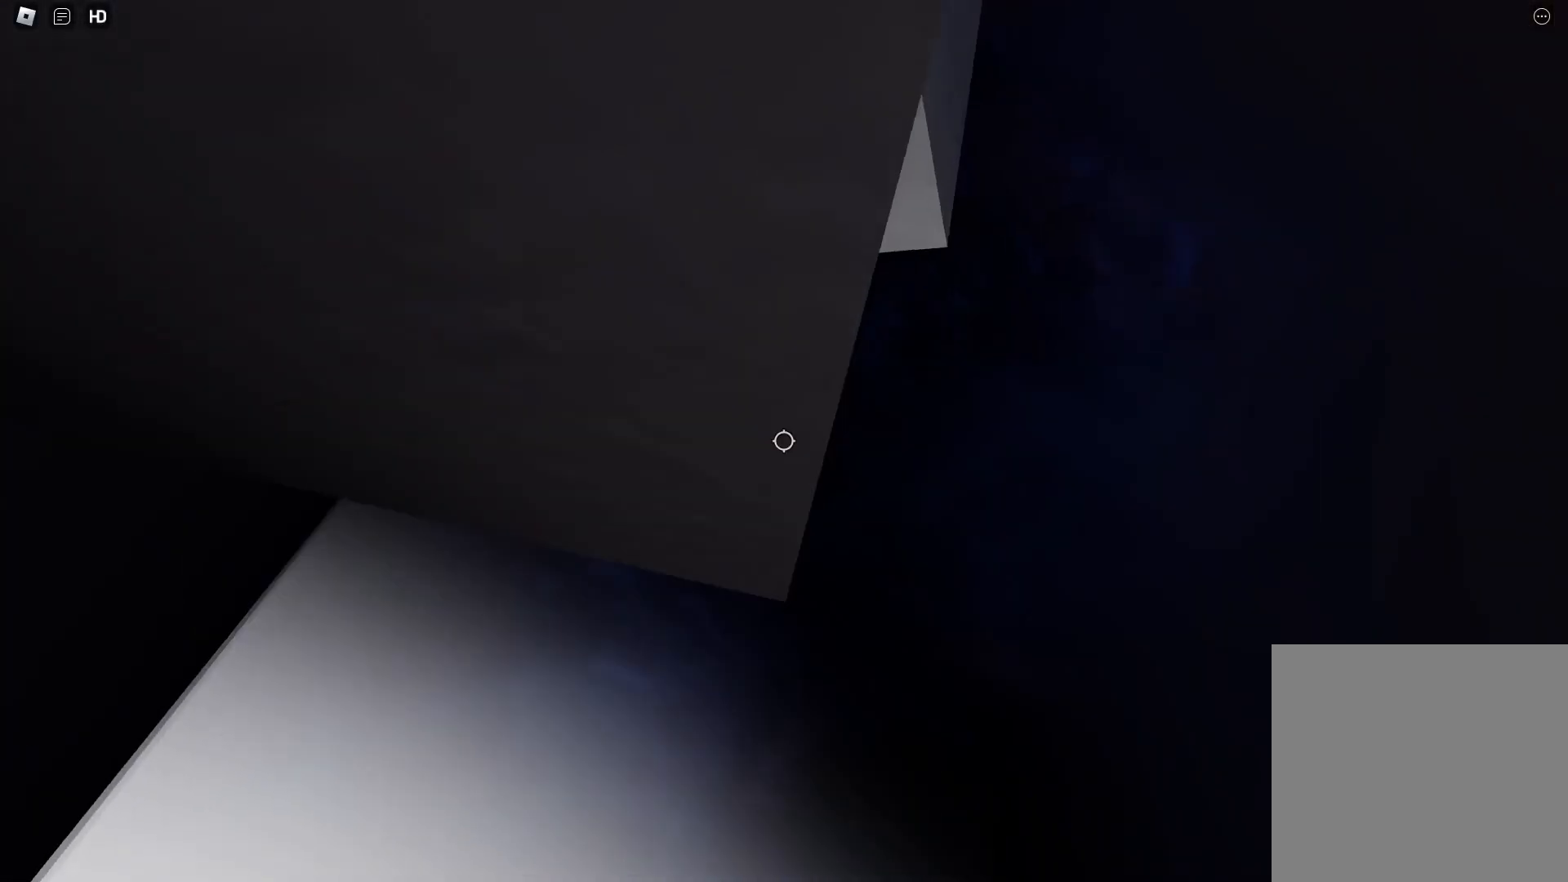
{"keys": ["d"], "events": [[333, "d", "down"]]}
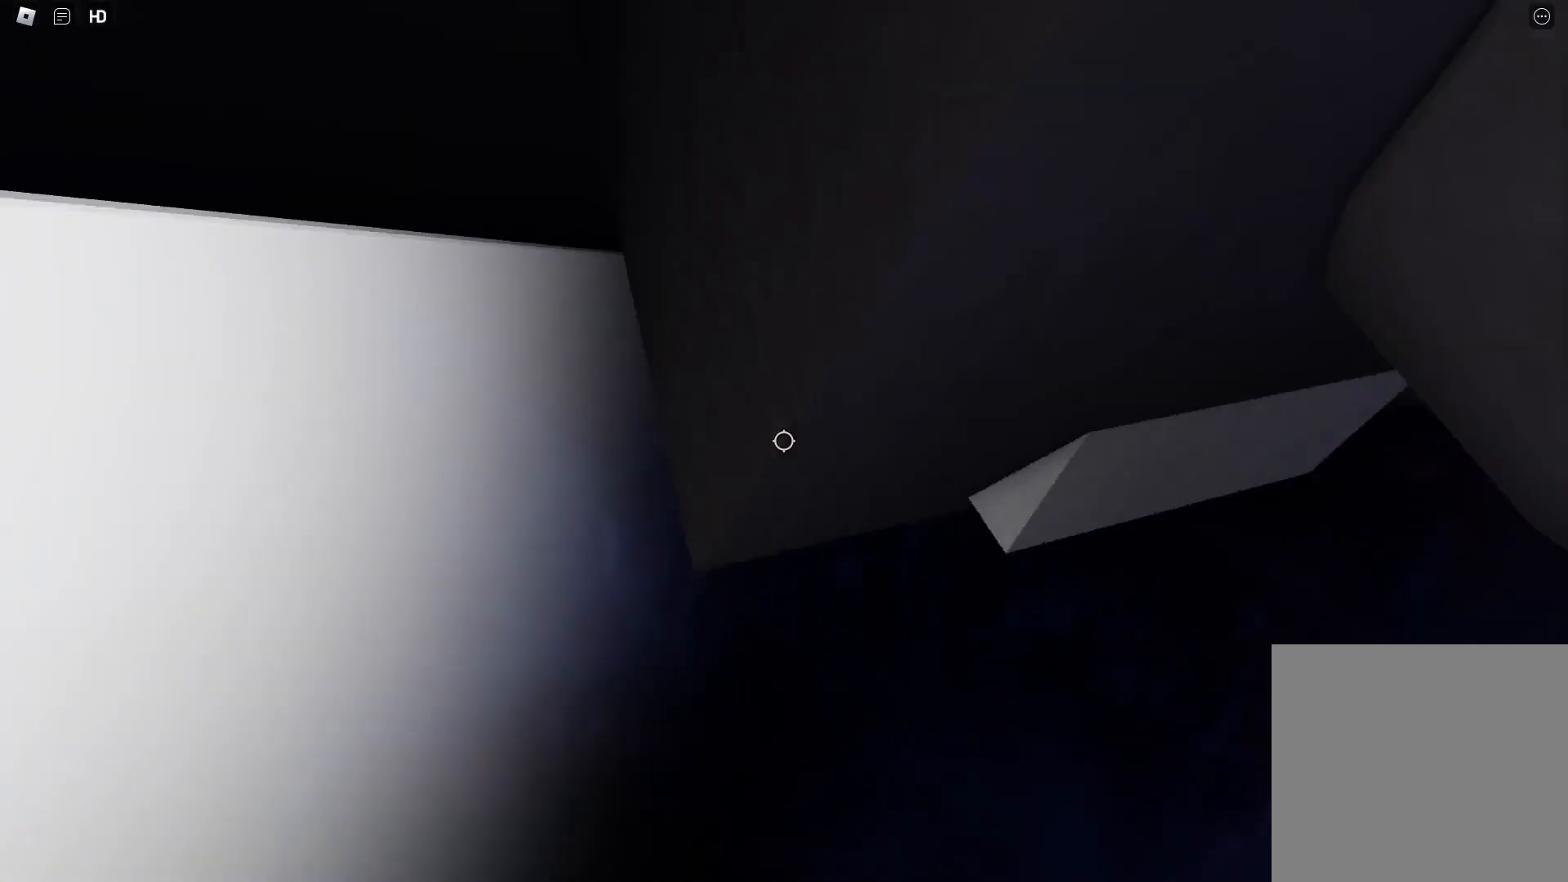
{"keys": ["d", "w"], "events": [[483, "w", "down"]]}
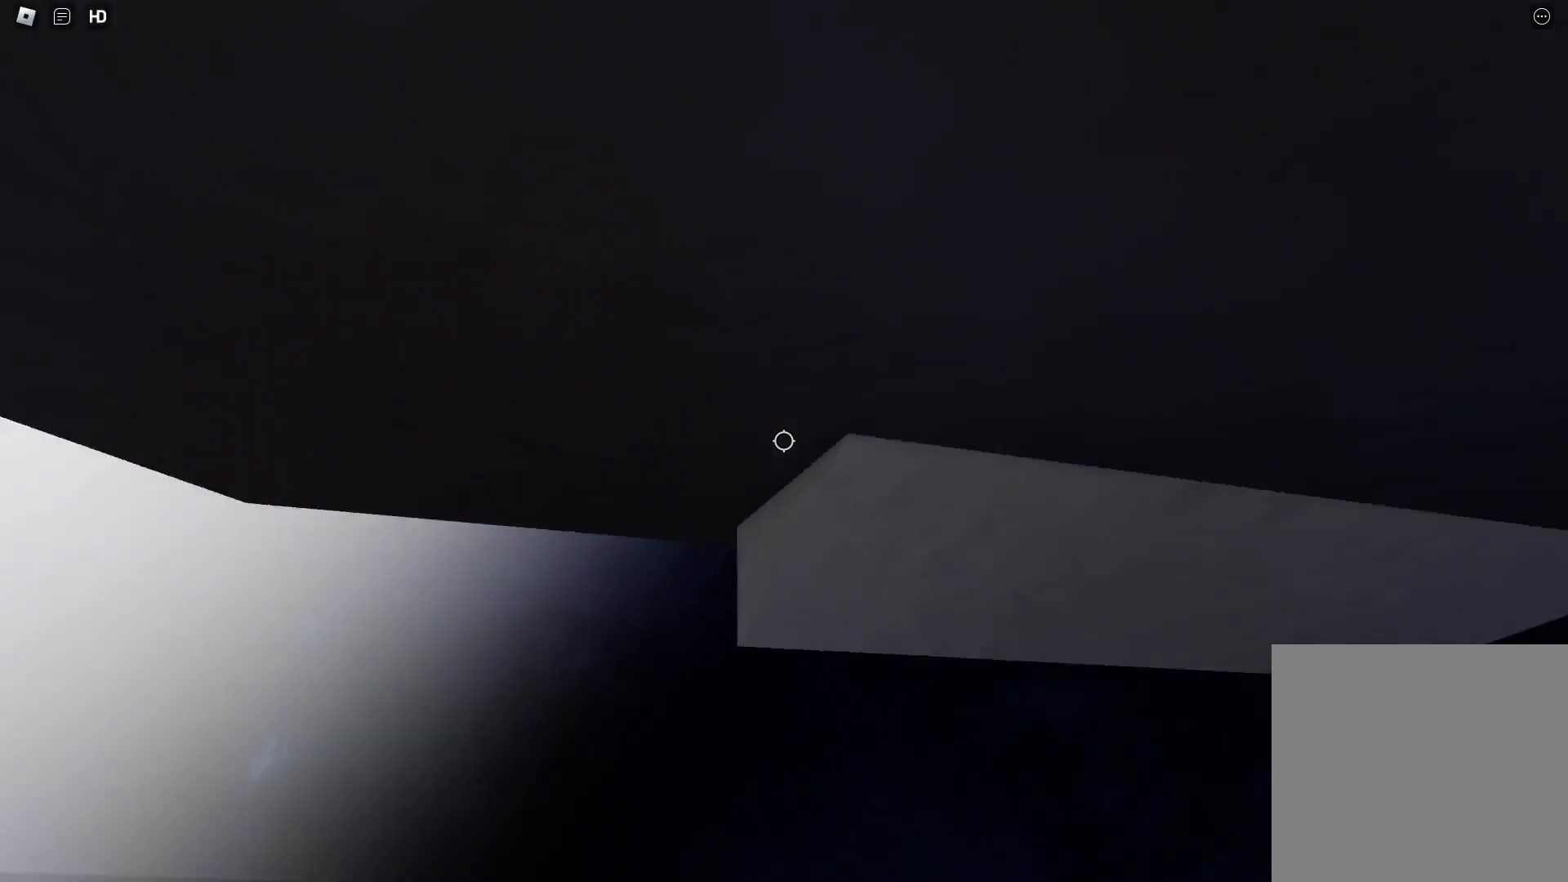
{"keys": ["d", "w"], "events": []}